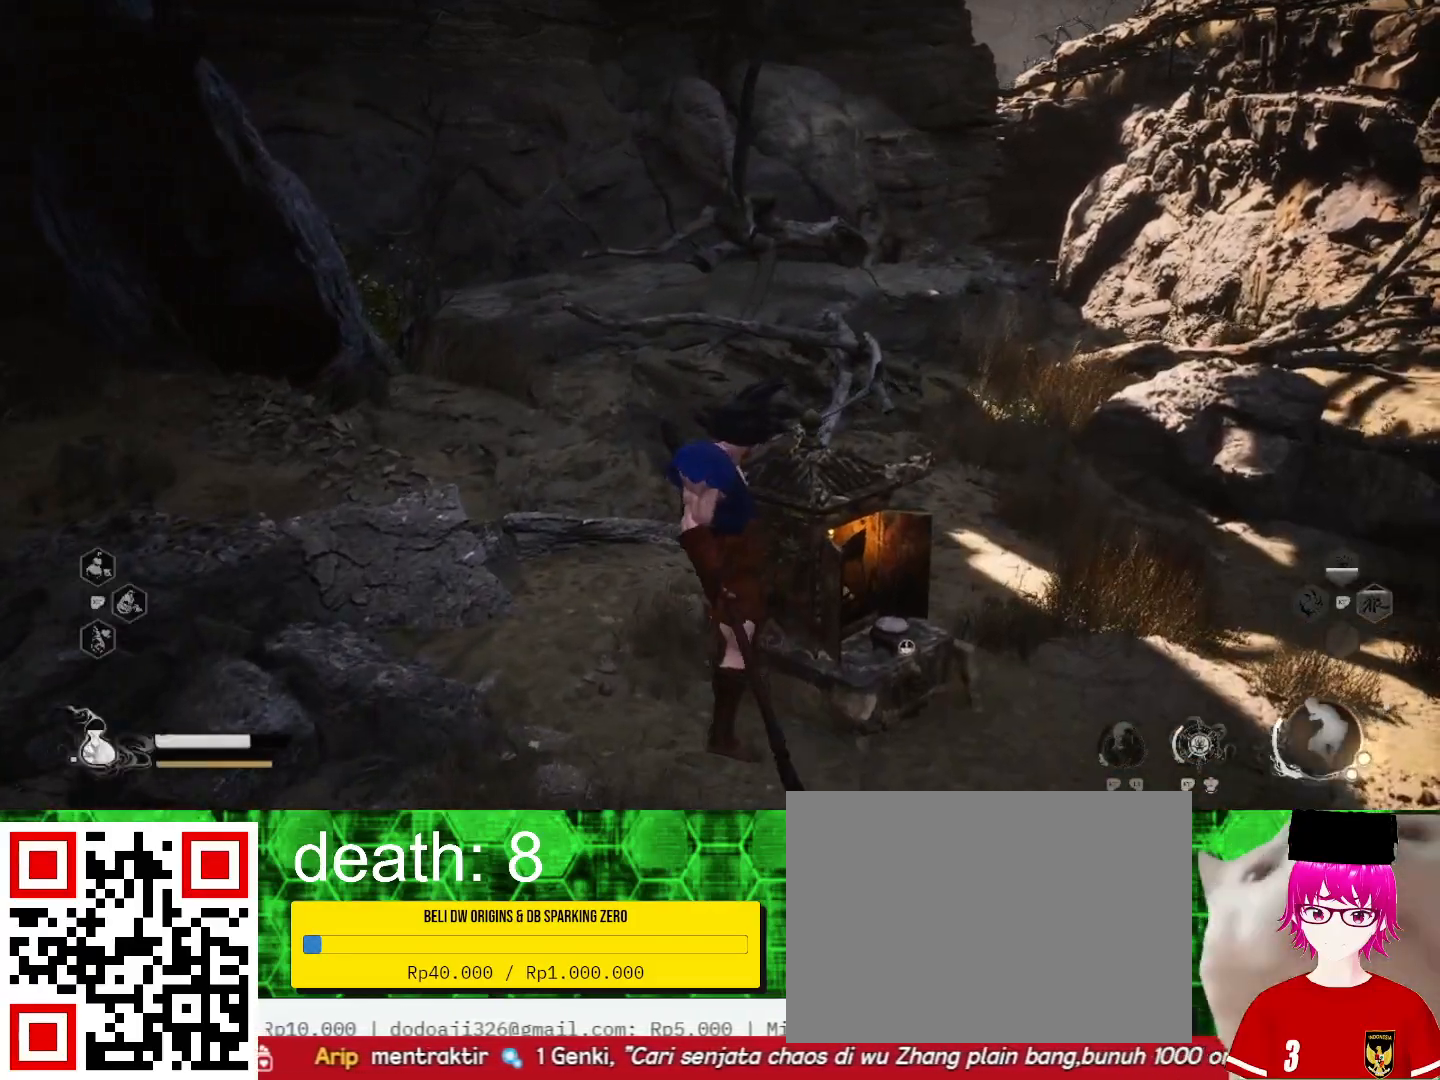
Gameplay with a controller (PlayStation layout); each line is a JSON object with the inputs held at the frame after it. "events" lists button and stick changes between this image and that frame as [ms after this image, input, new state], when the widget could be followed in between.
{"buttons": [], "left_stick": "up", "right_stick": "center", "events": [[433, "left_stick", "up"]]}
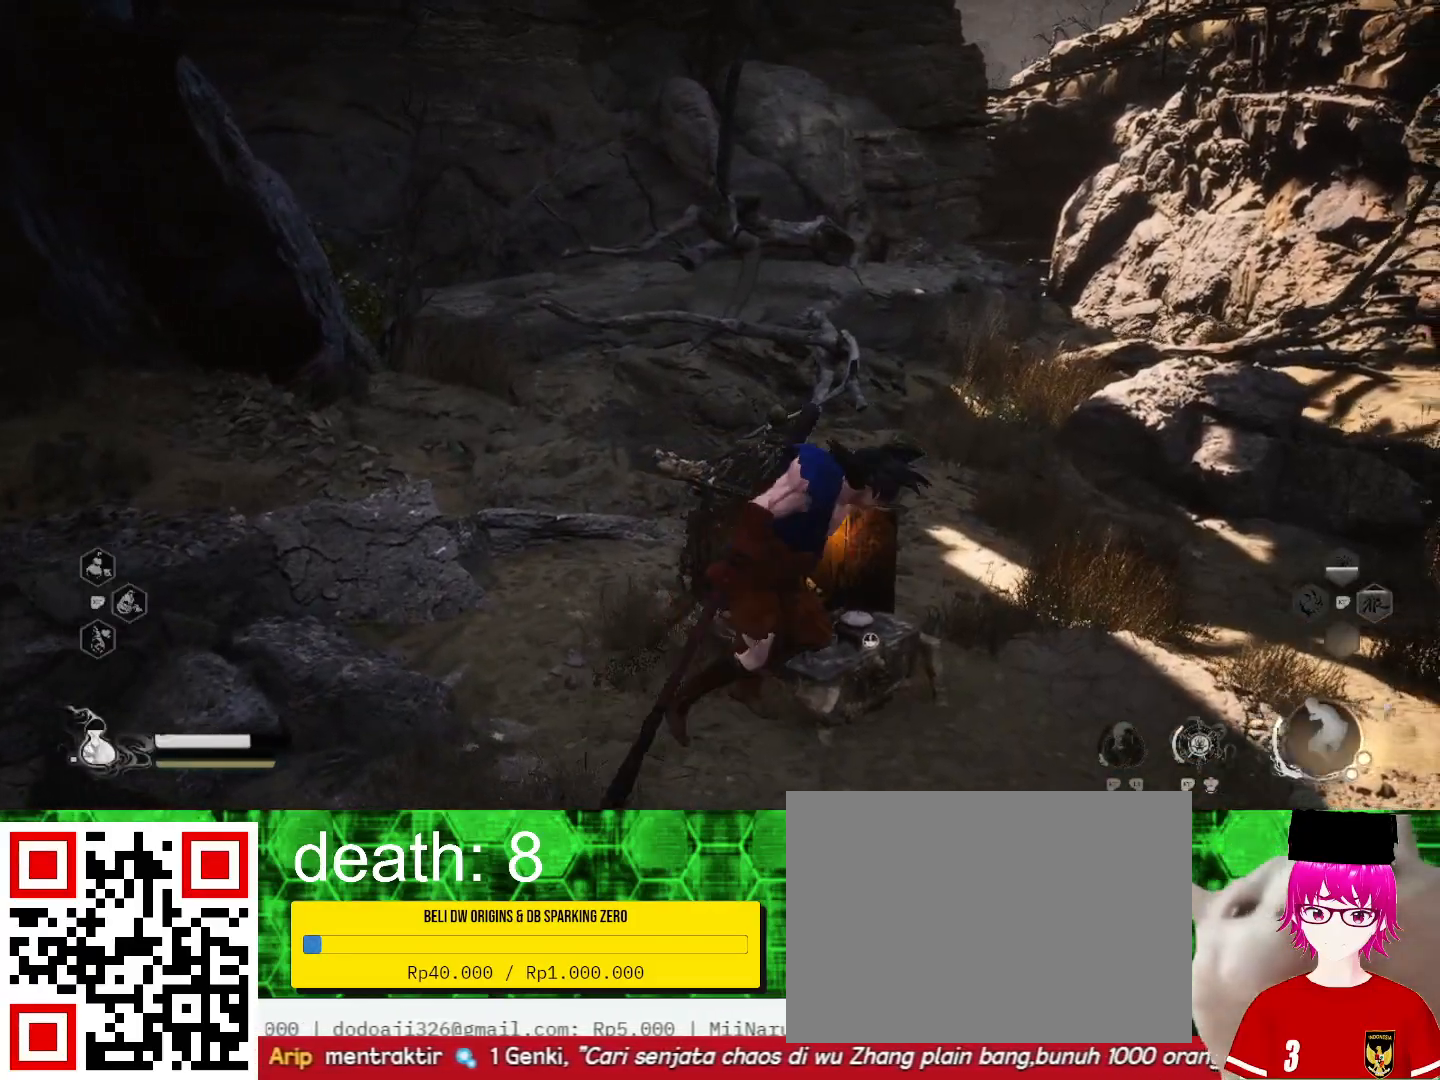
{"buttons": [], "left_stick": "right", "right_stick": "center", "events": [[33, "left_stick", "center"], [233, "left_stick", "right"]]}
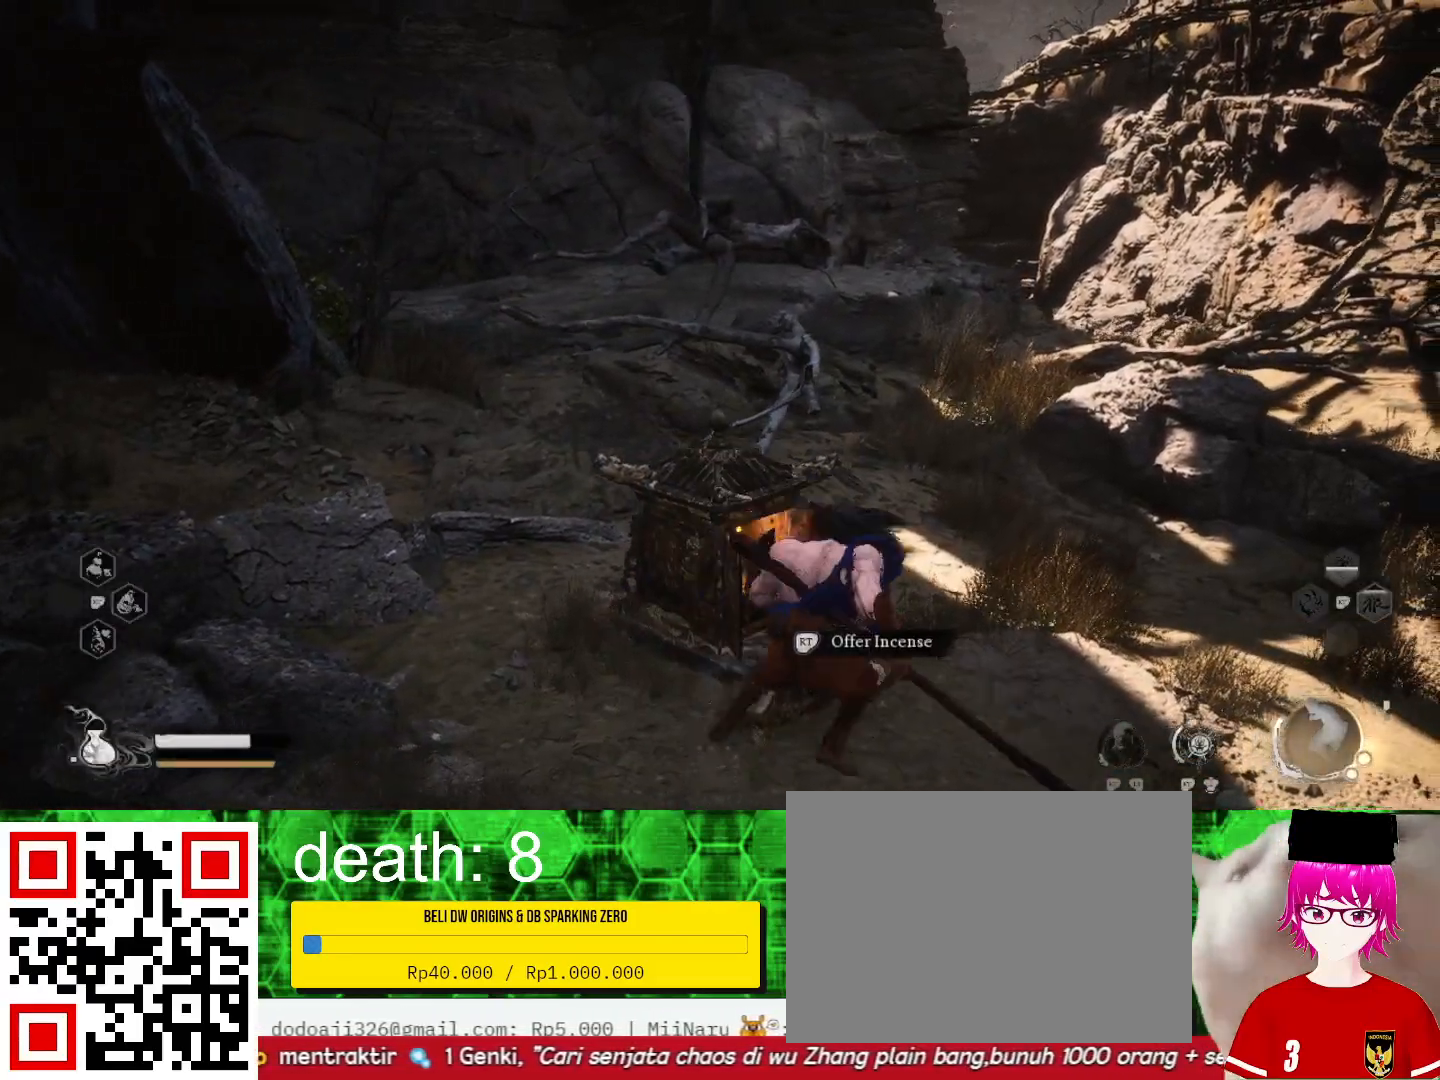
{"buttons": [], "left_stick": "center", "right_stick": "center", "events": [[33, "left_stick", "center"], [167, "R2", "down"], [267, "R2", "up"]]}
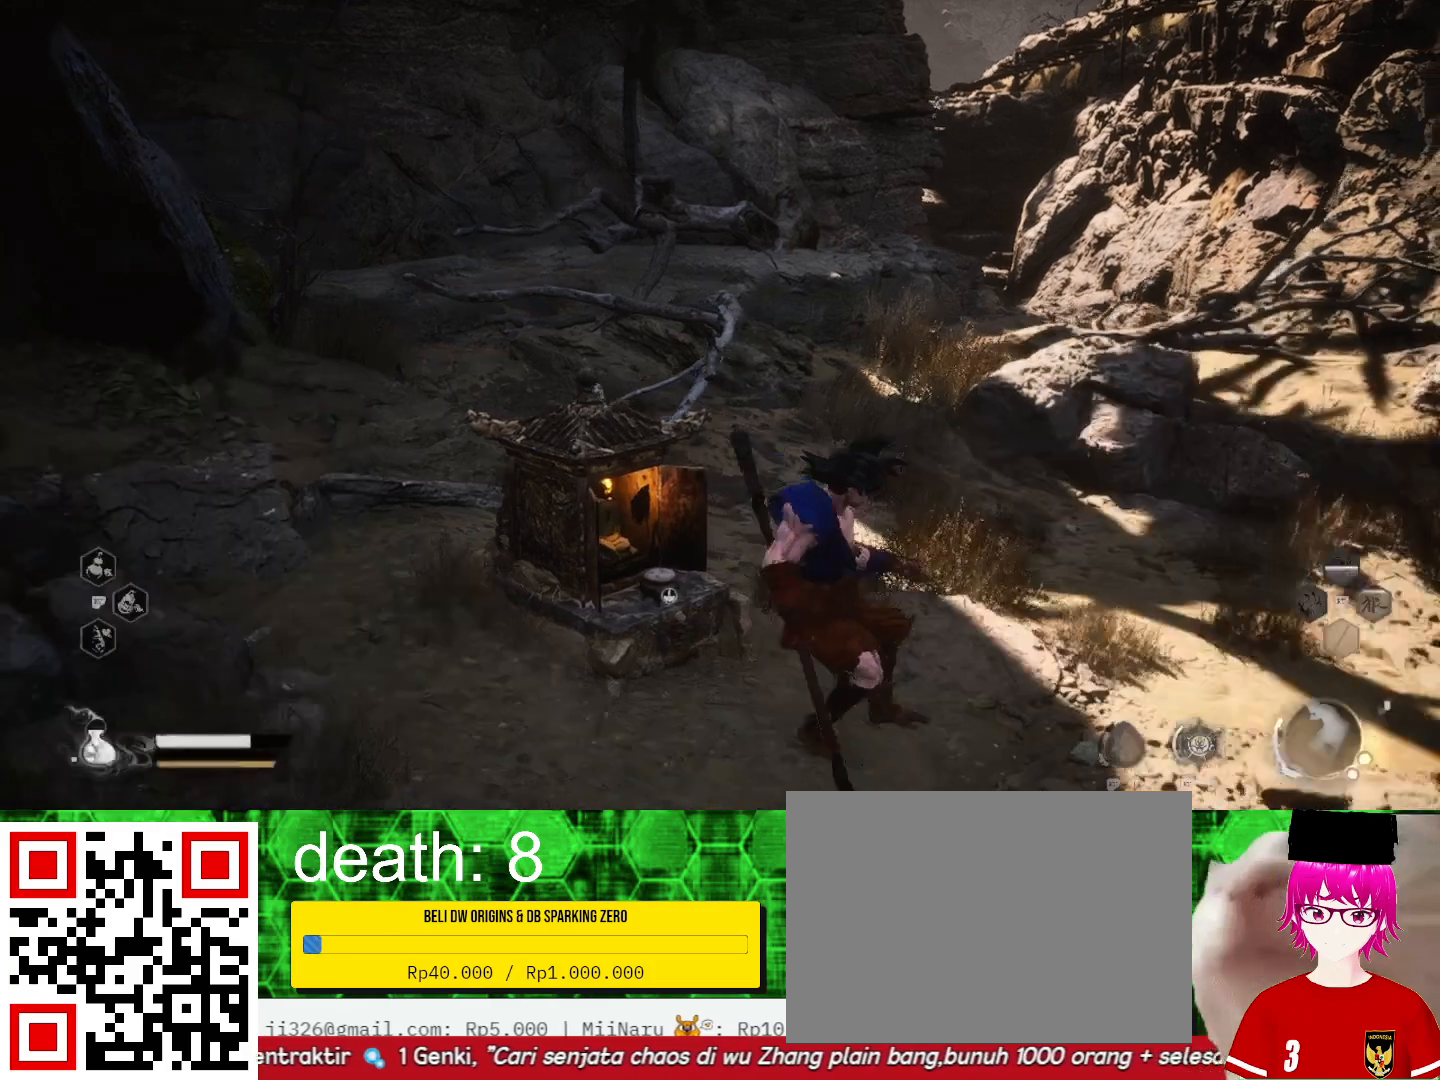
{"buttons": [], "left_stick": "center", "right_stick": "center", "events": []}
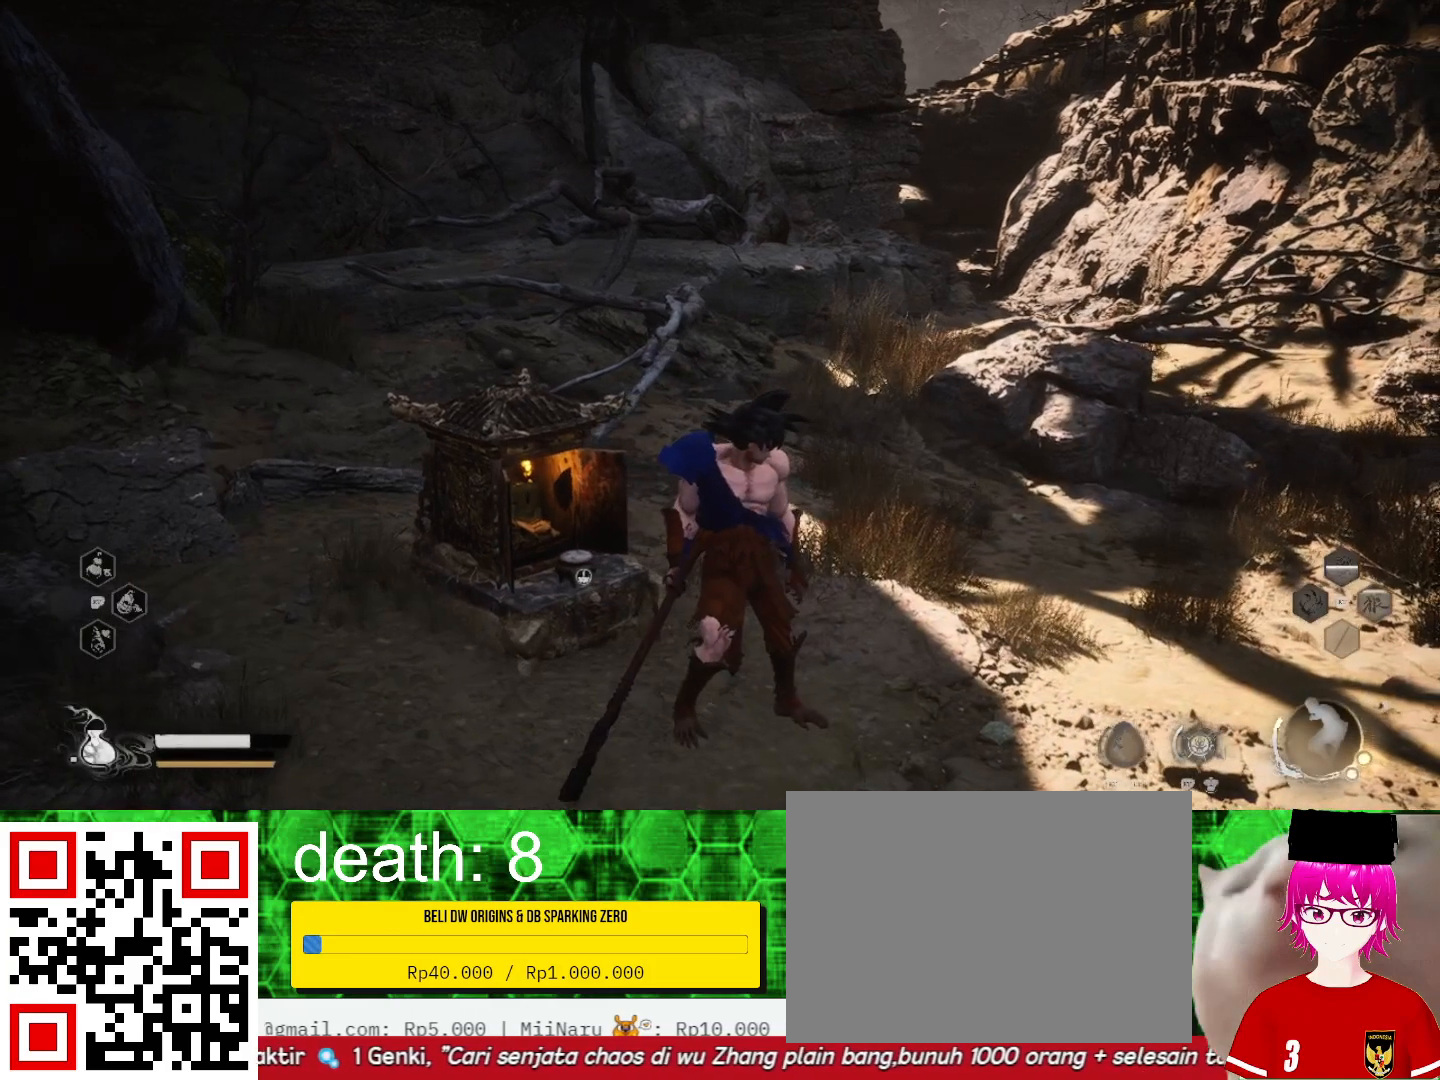
{"buttons": ["R2"], "left_stick": "center", "right_stick": "center", "events": [[133, "left_stick", "up-left"], [233, "left_stick", "center"], [467, "R2", "down"]]}
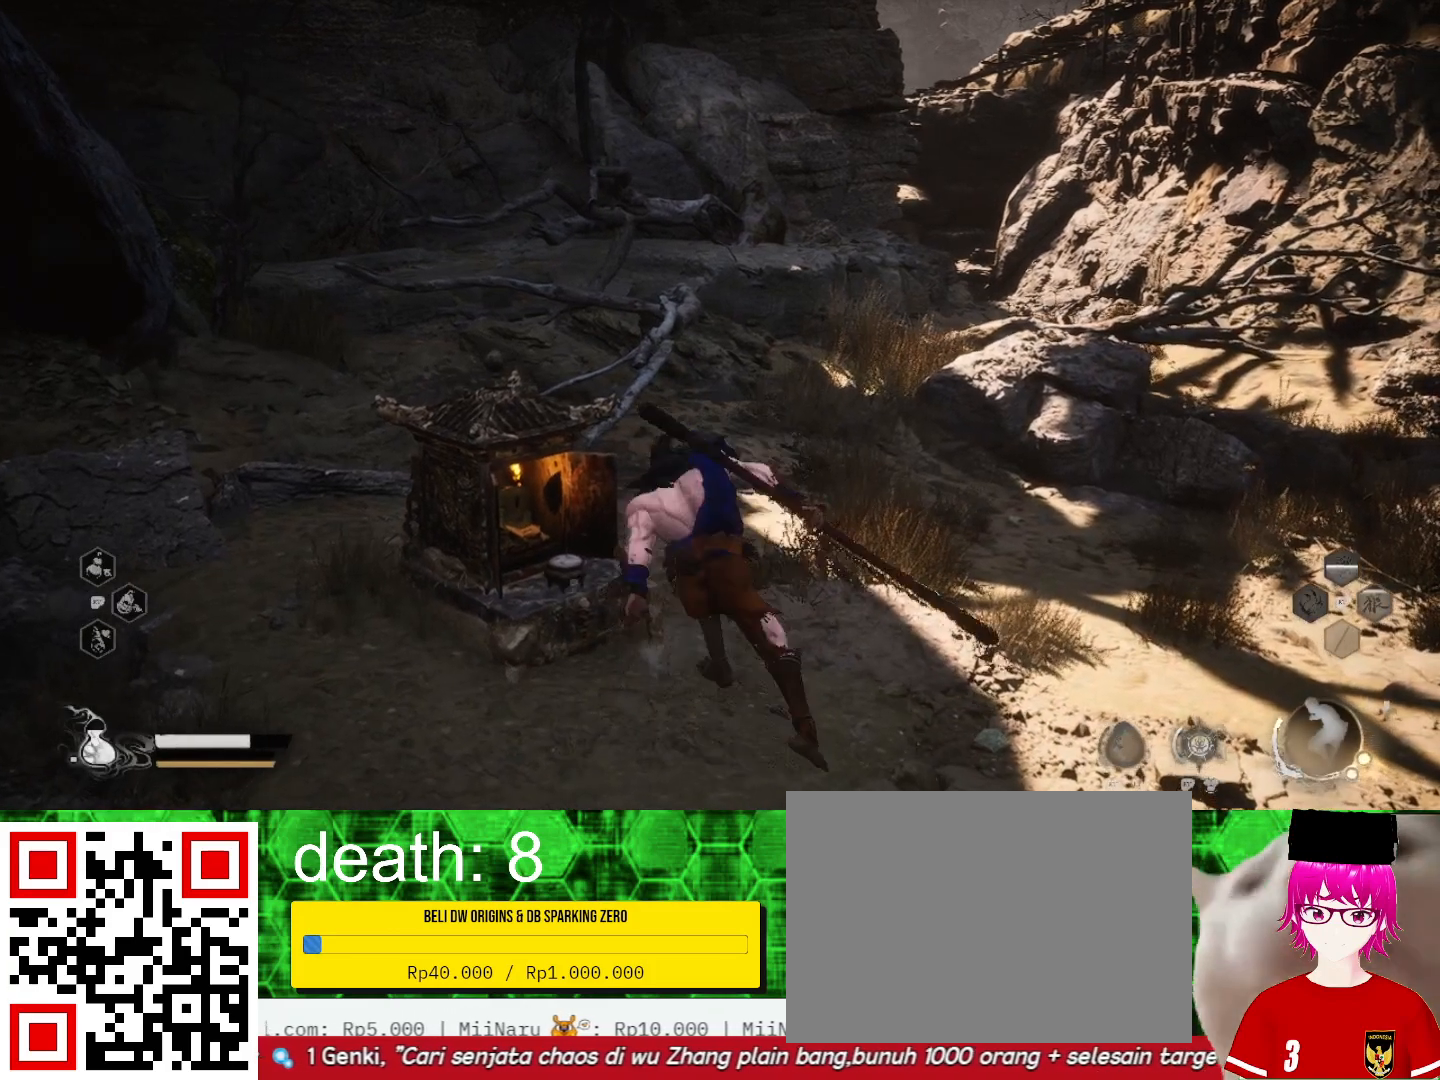
{"buttons": [], "left_stick": "center", "right_stick": "center", "events": [[67, "R2", "up"]]}
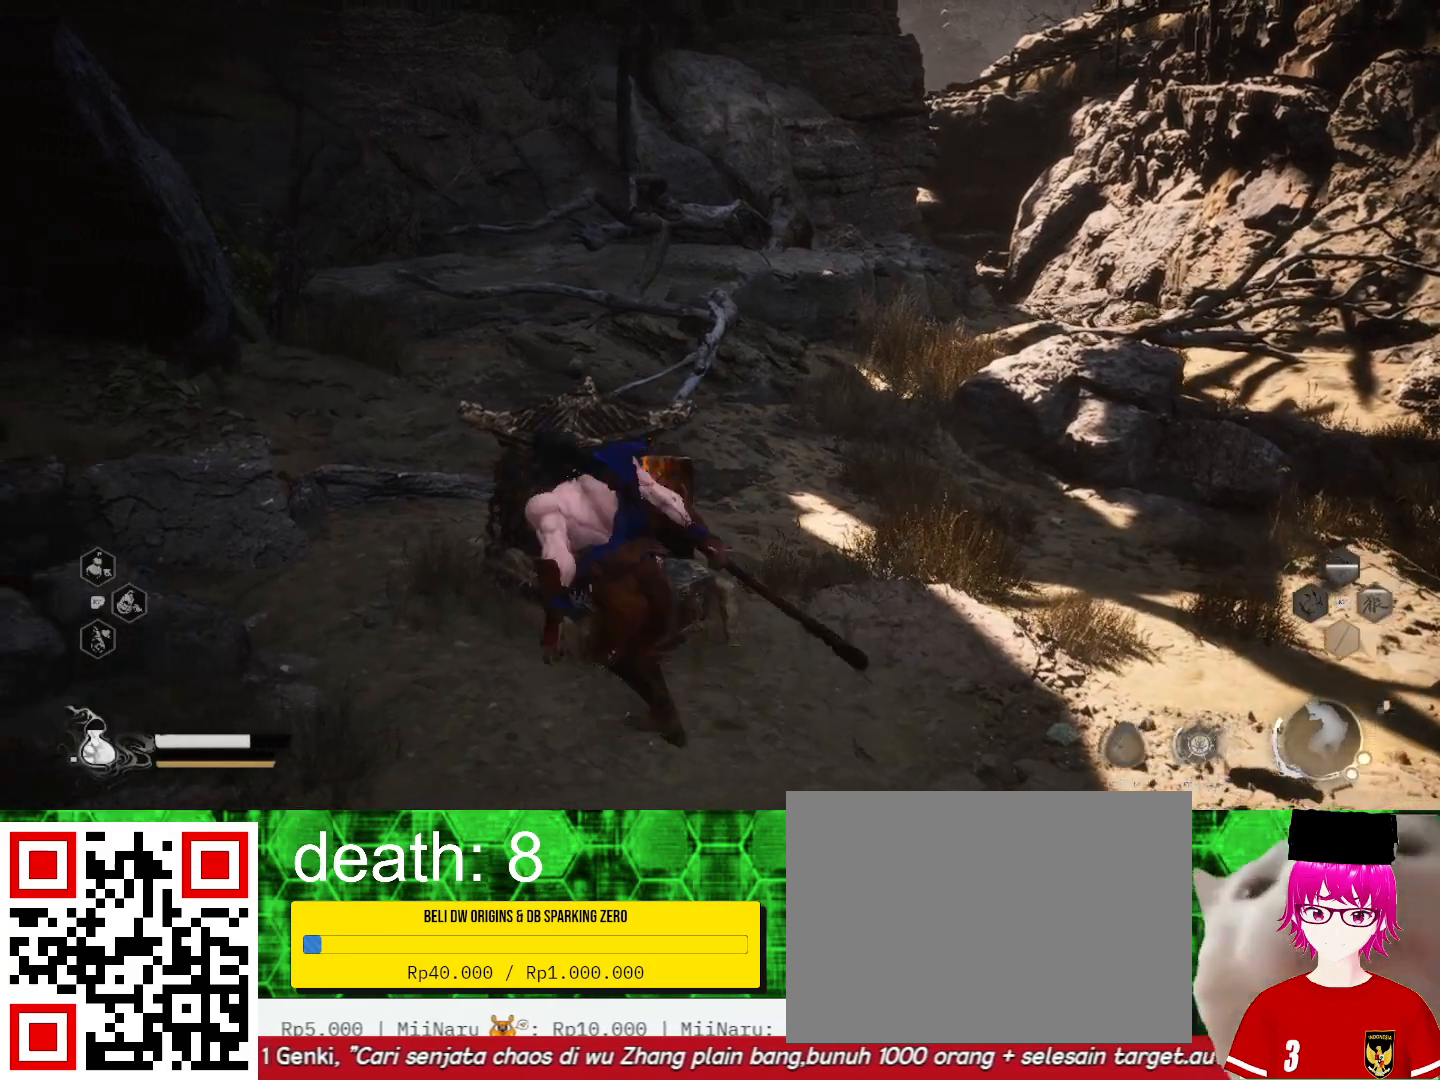
{"buttons": [], "left_stick": "center", "right_stick": "center", "events": []}
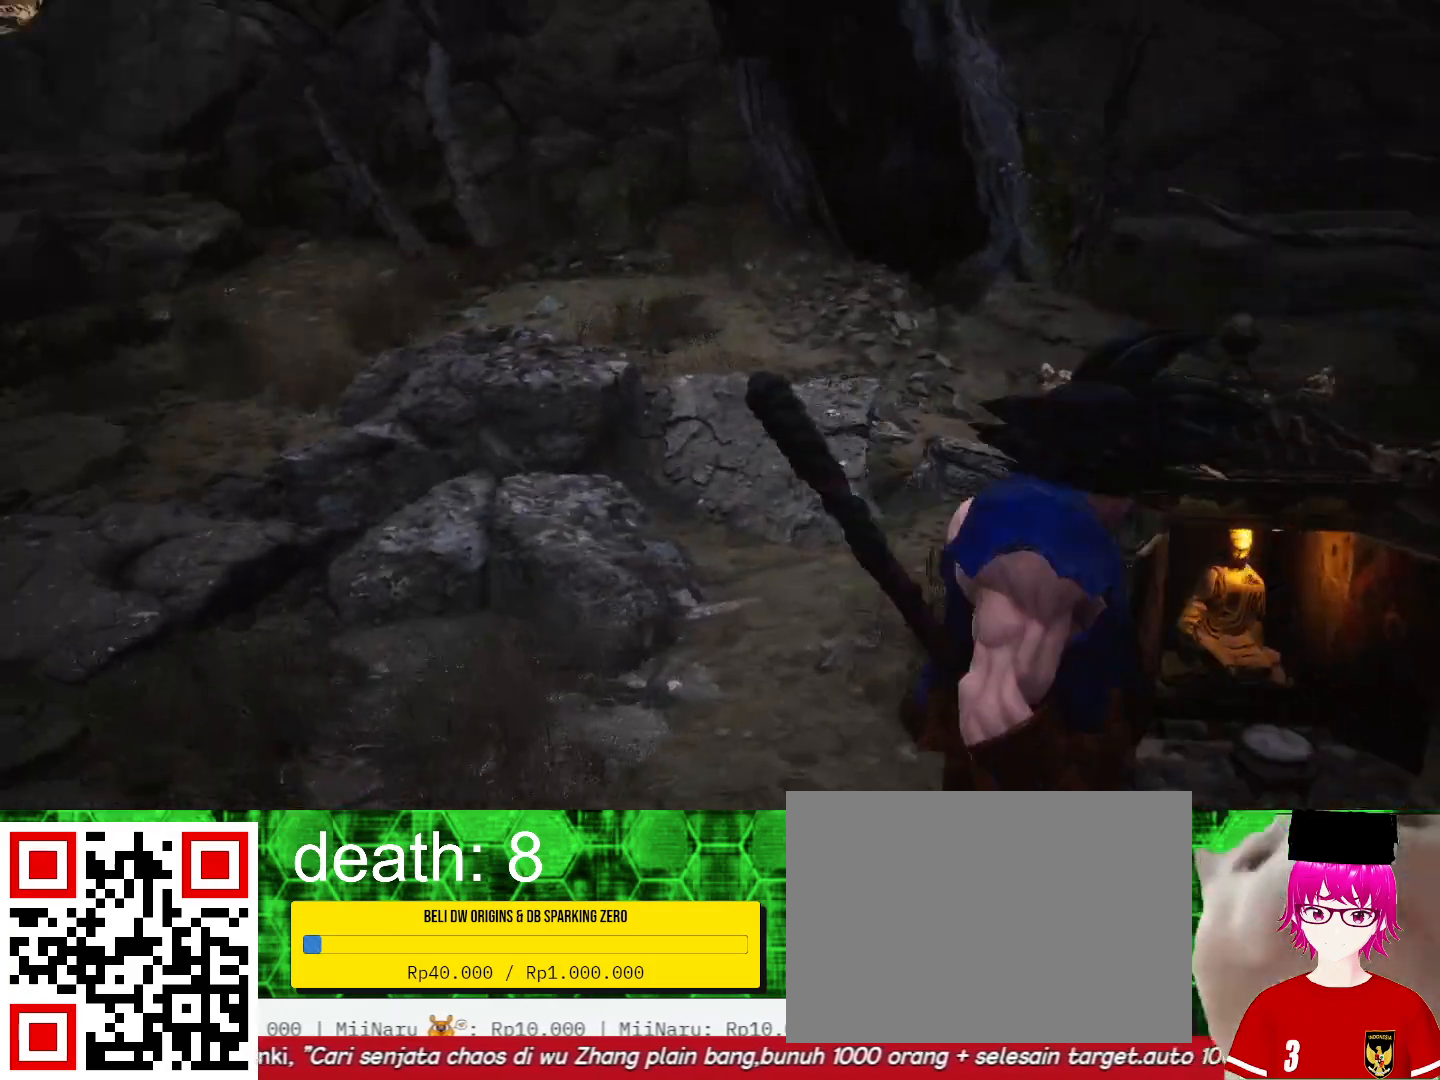
{"buttons": [], "left_stick": "center", "right_stick": "center", "events": []}
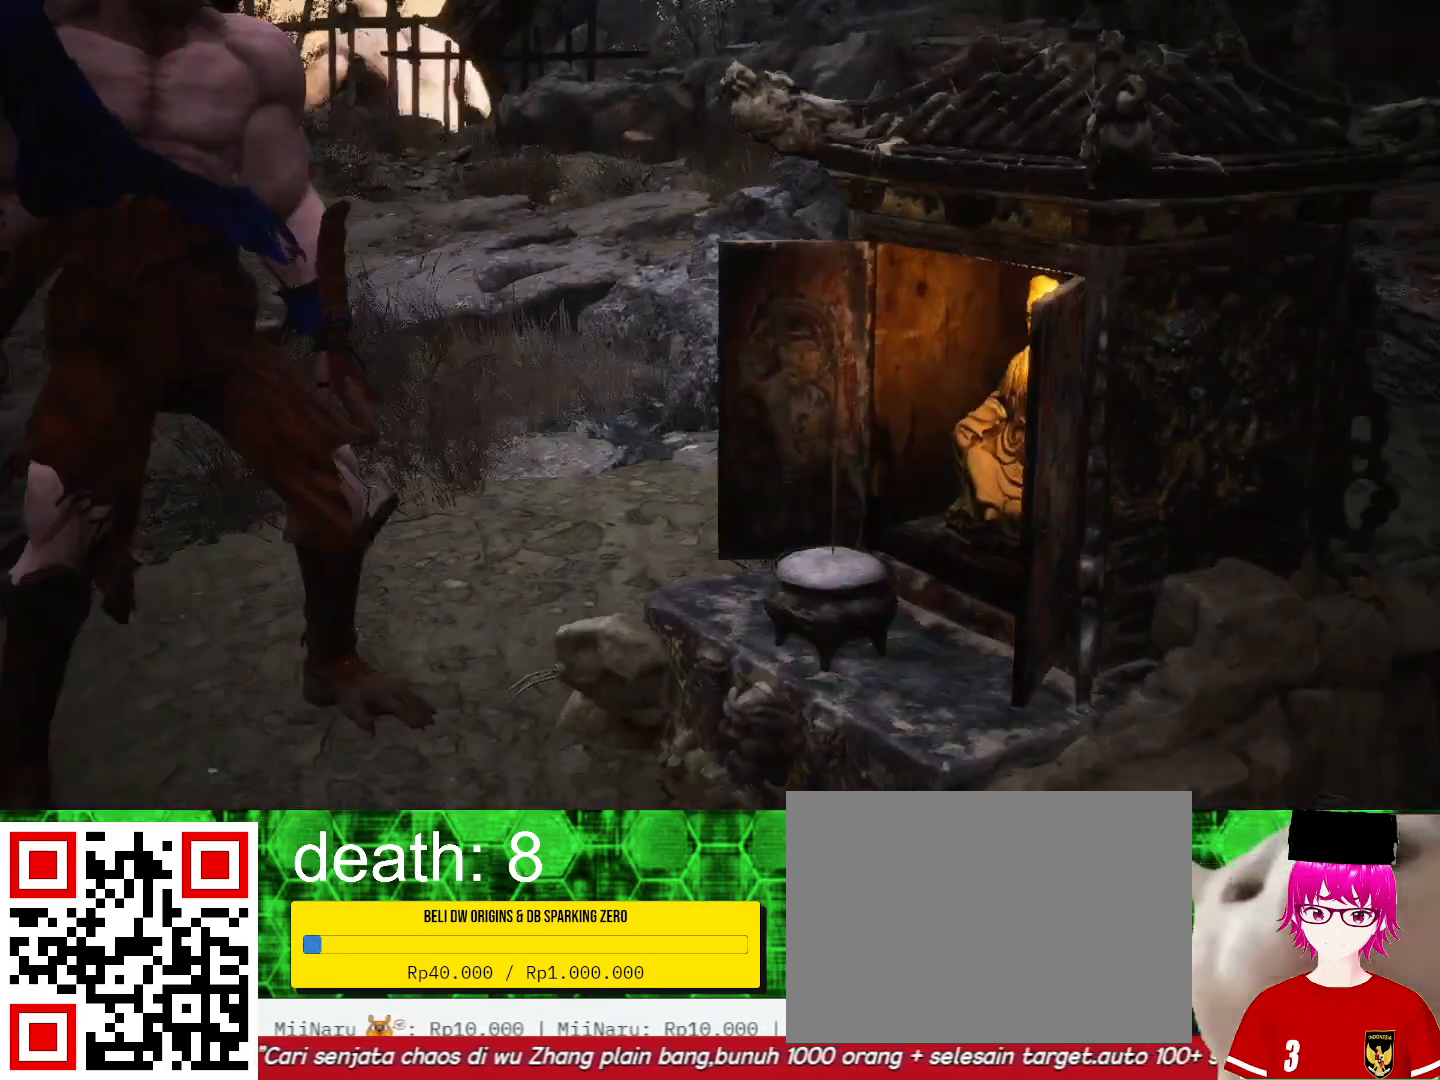
{"buttons": [], "left_stick": "center", "right_stick": "center", "events": []}
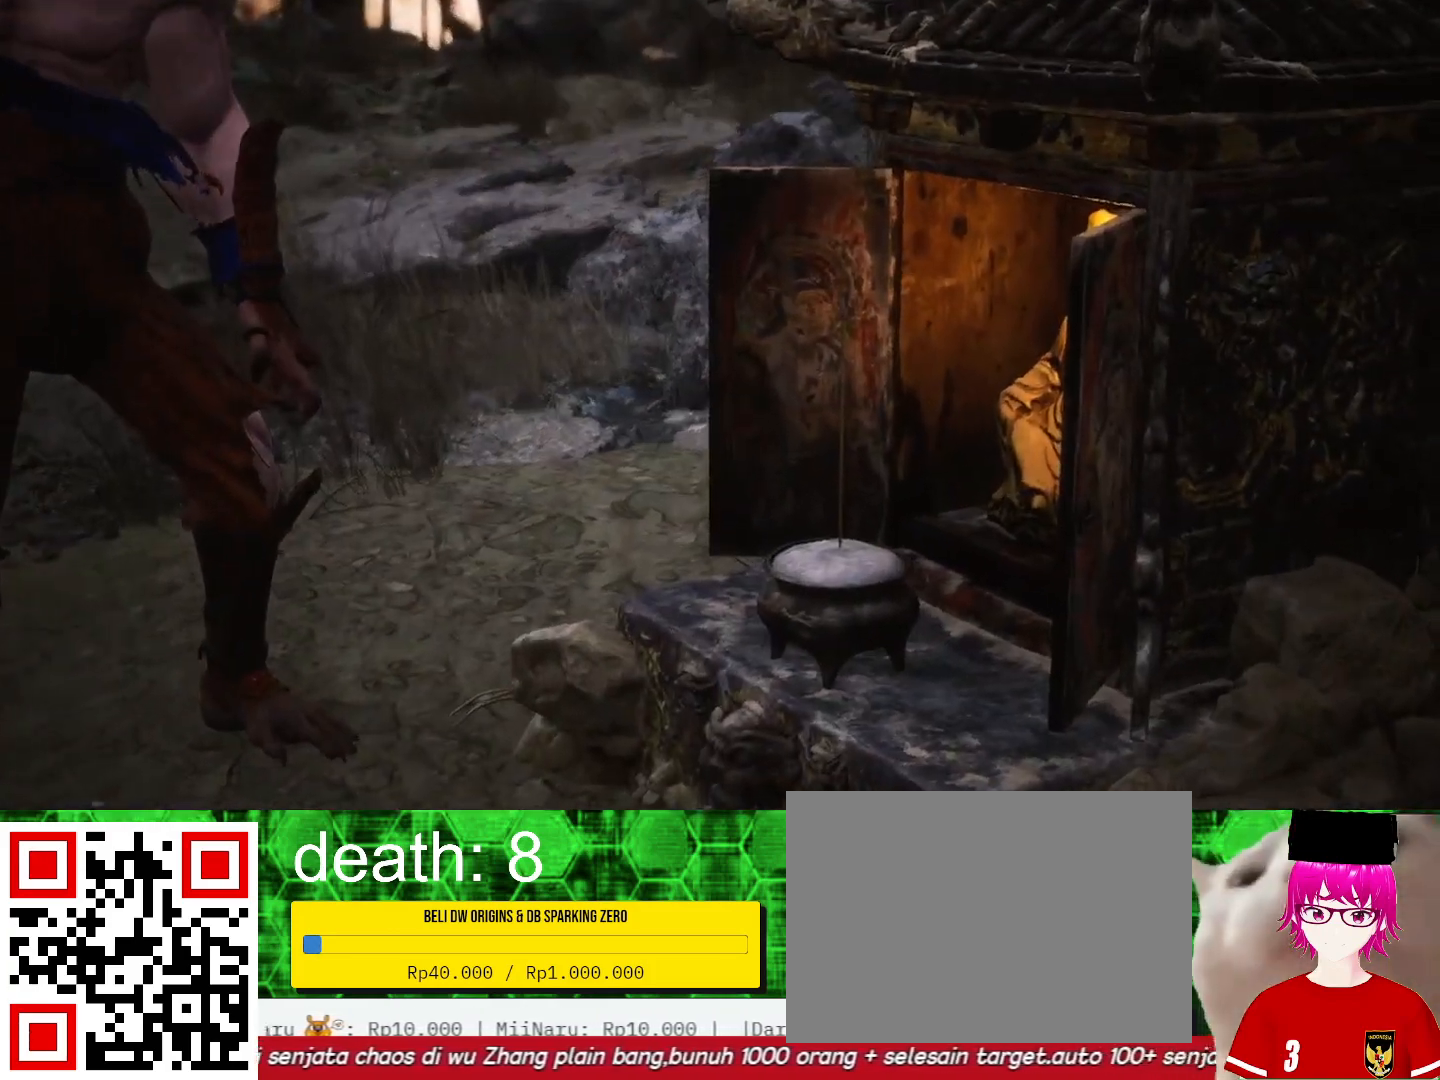
{"buttons": [], "left_stick": "center", "right_stick": "center", "events": []}
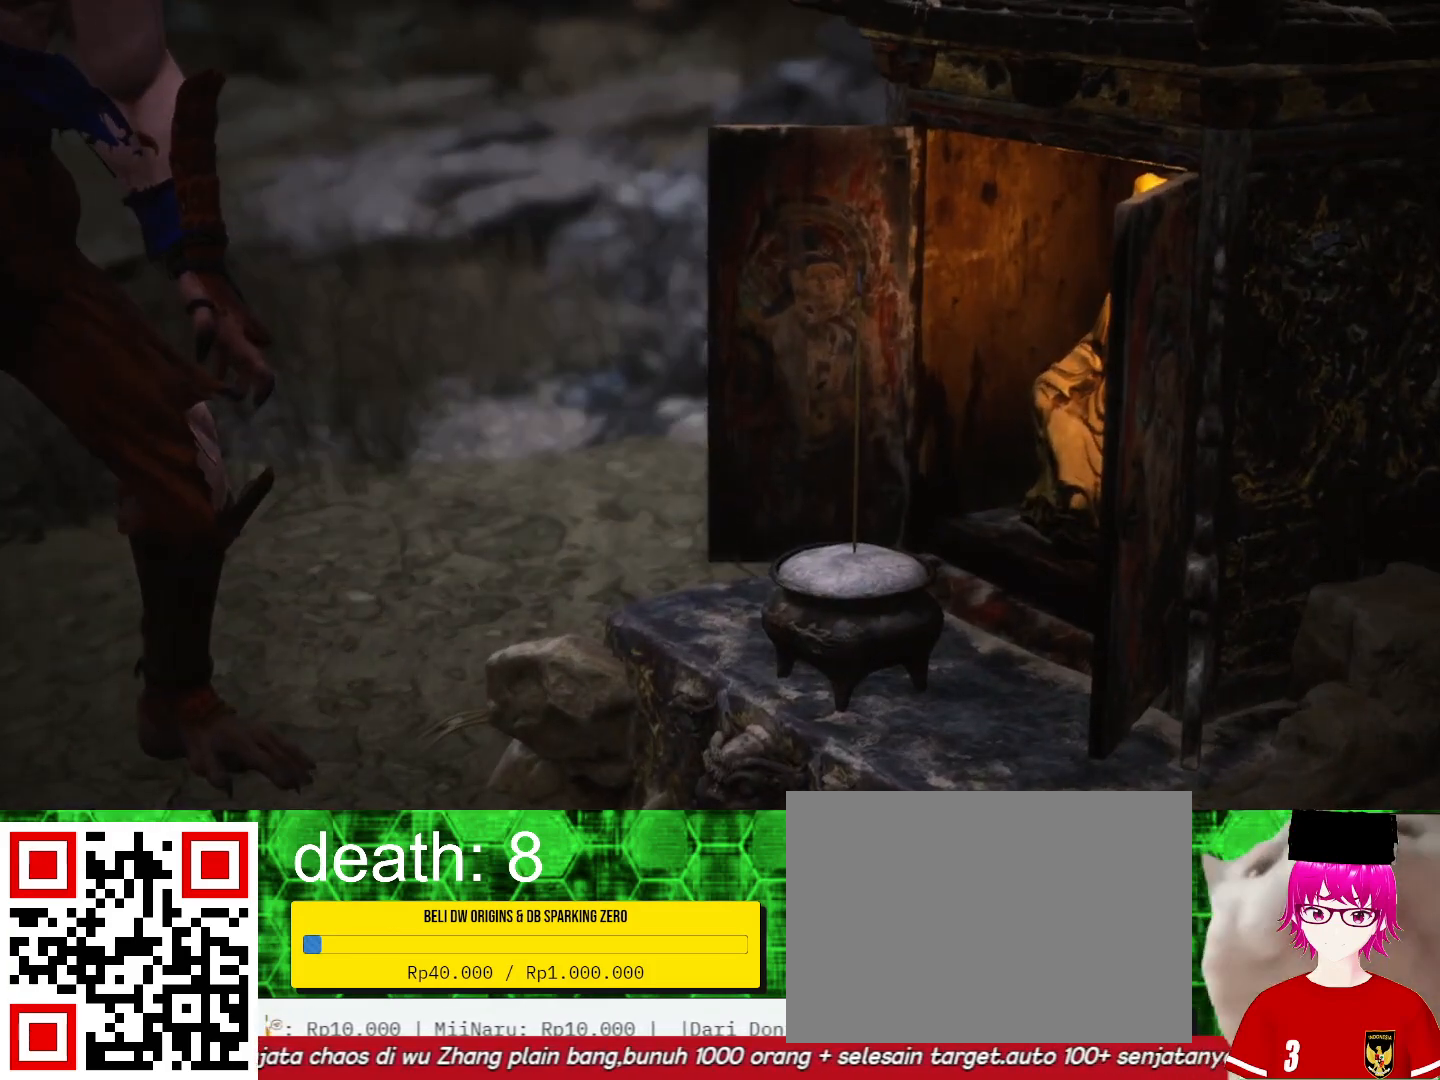
{"buttons": [], "left_stick": "center", "right_stick": "center", "events": []}
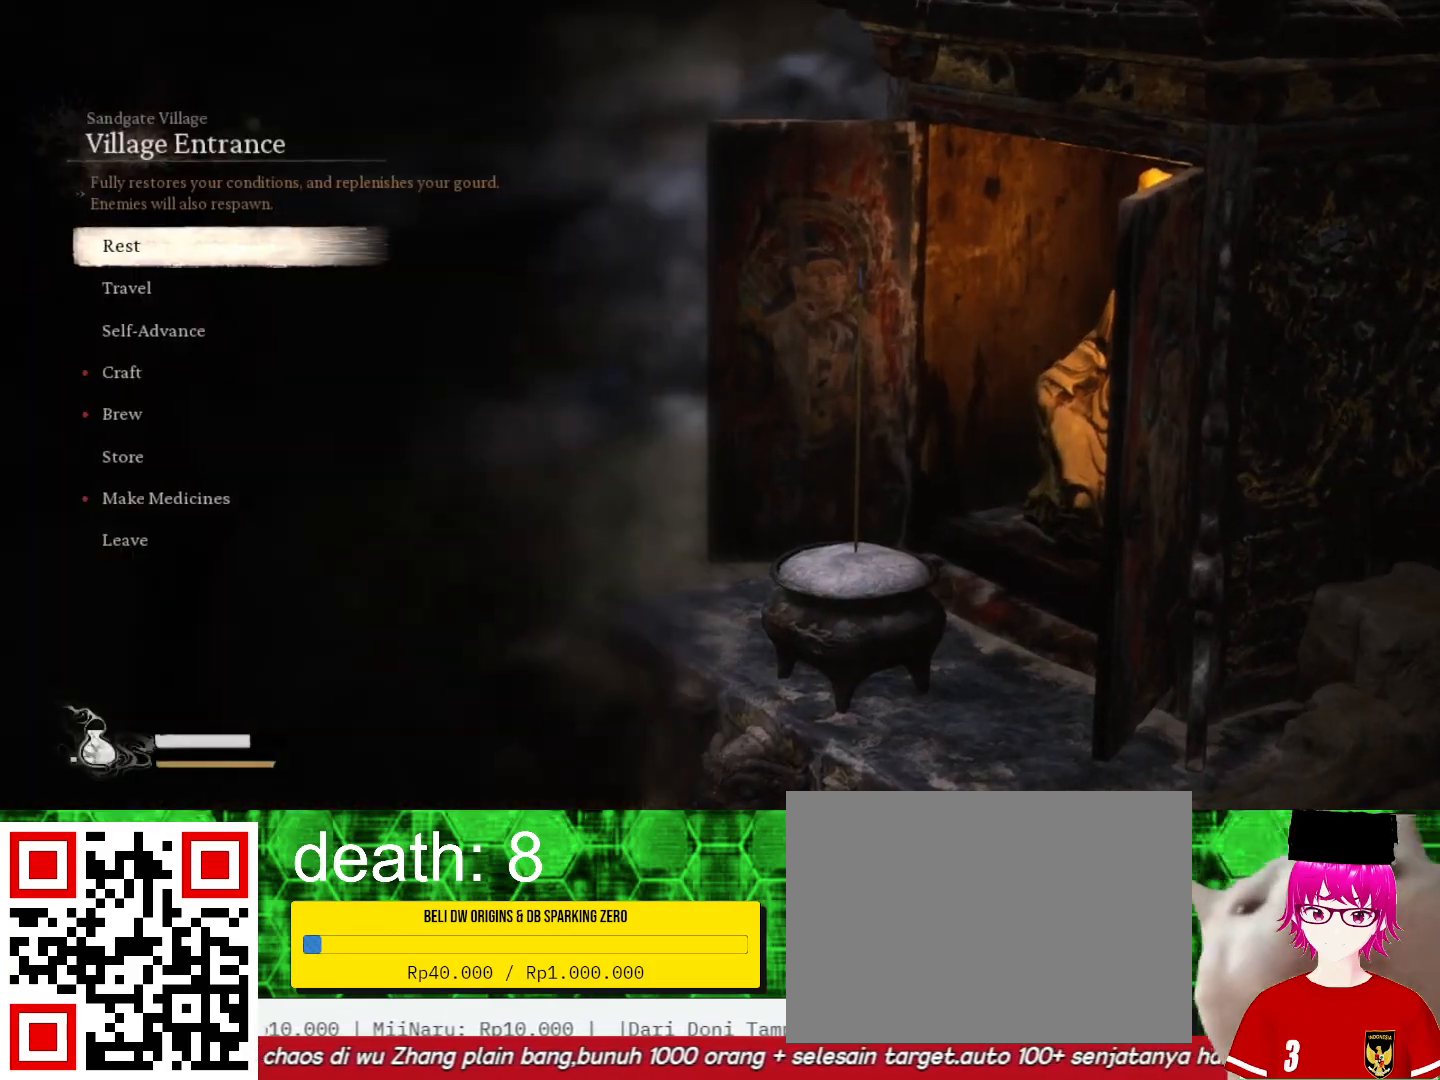
{"buttons": [], "left_stick": "center", "right_stick": "center", "events": []}
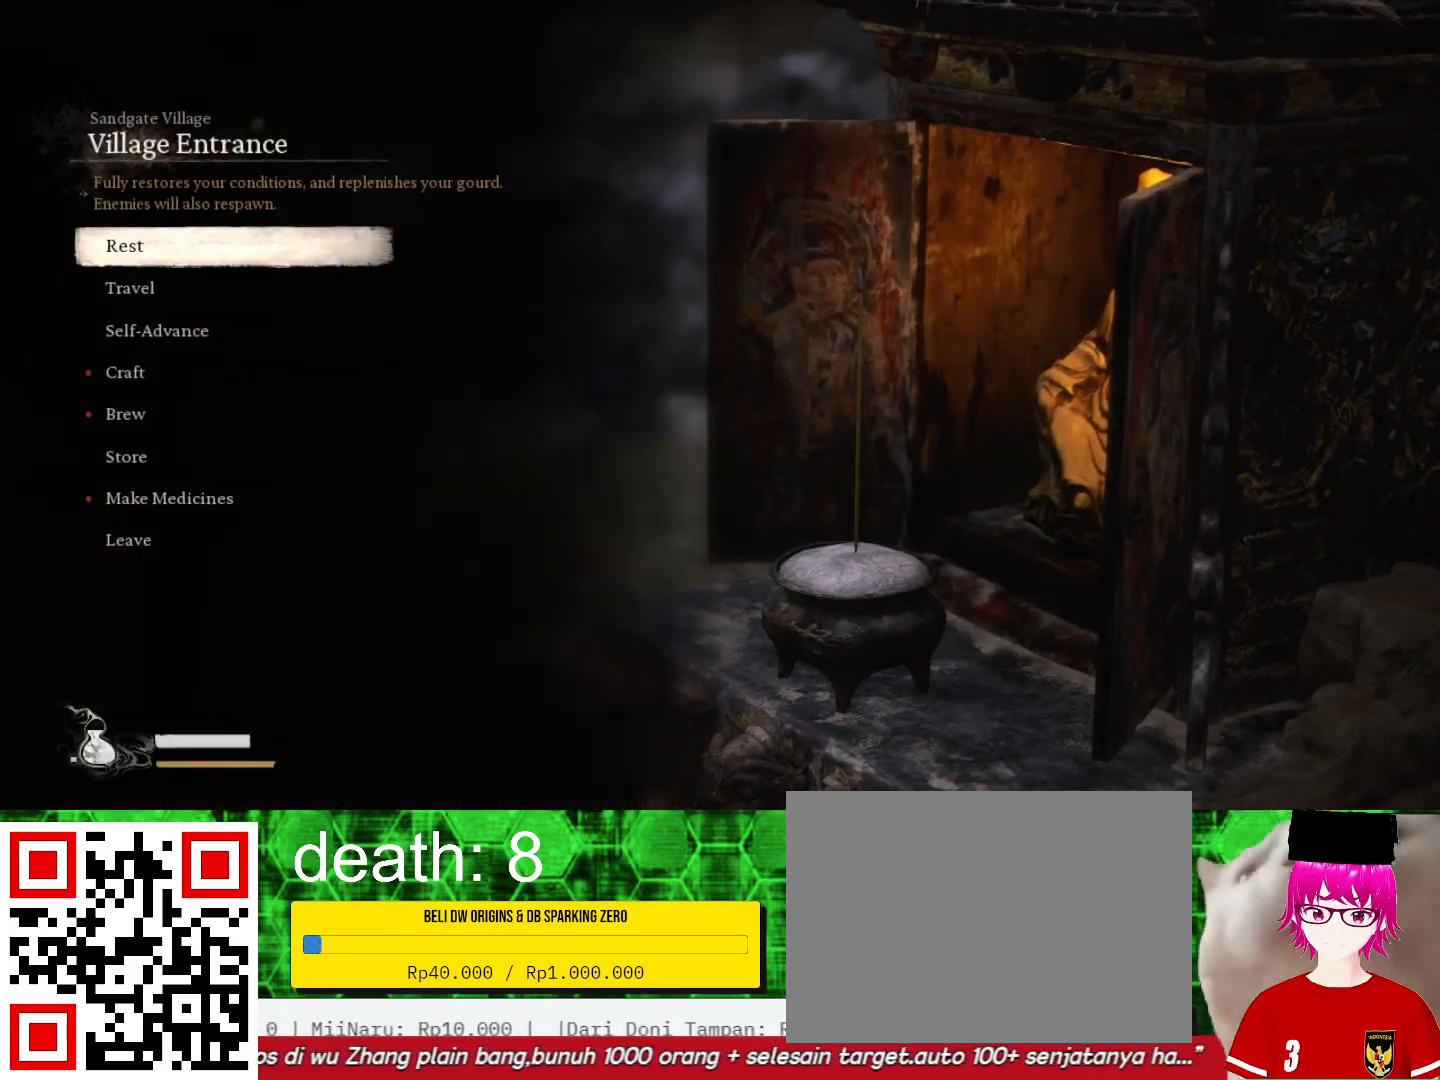
{"buttons": [], "left_stick": "center", "right_stick": "center", "events": [[333, "CROSS", "down"], [433, "CROSS", "up"]]}
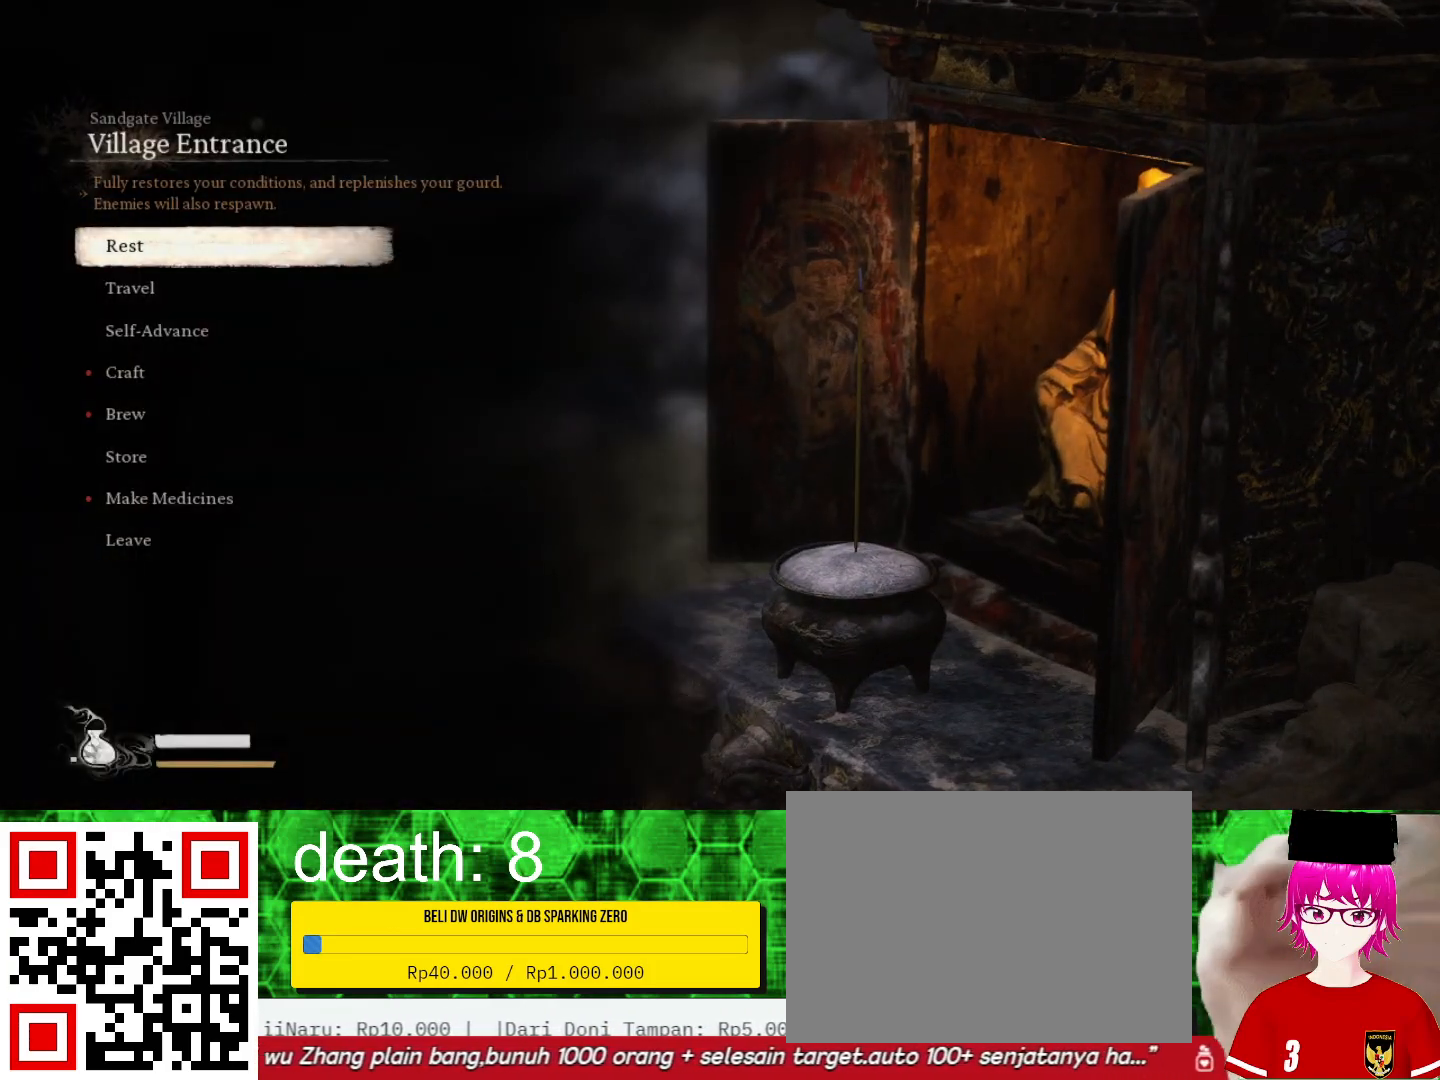
{"buttons": [], "left_stick": "center", "right_stick": "center", "events": []}
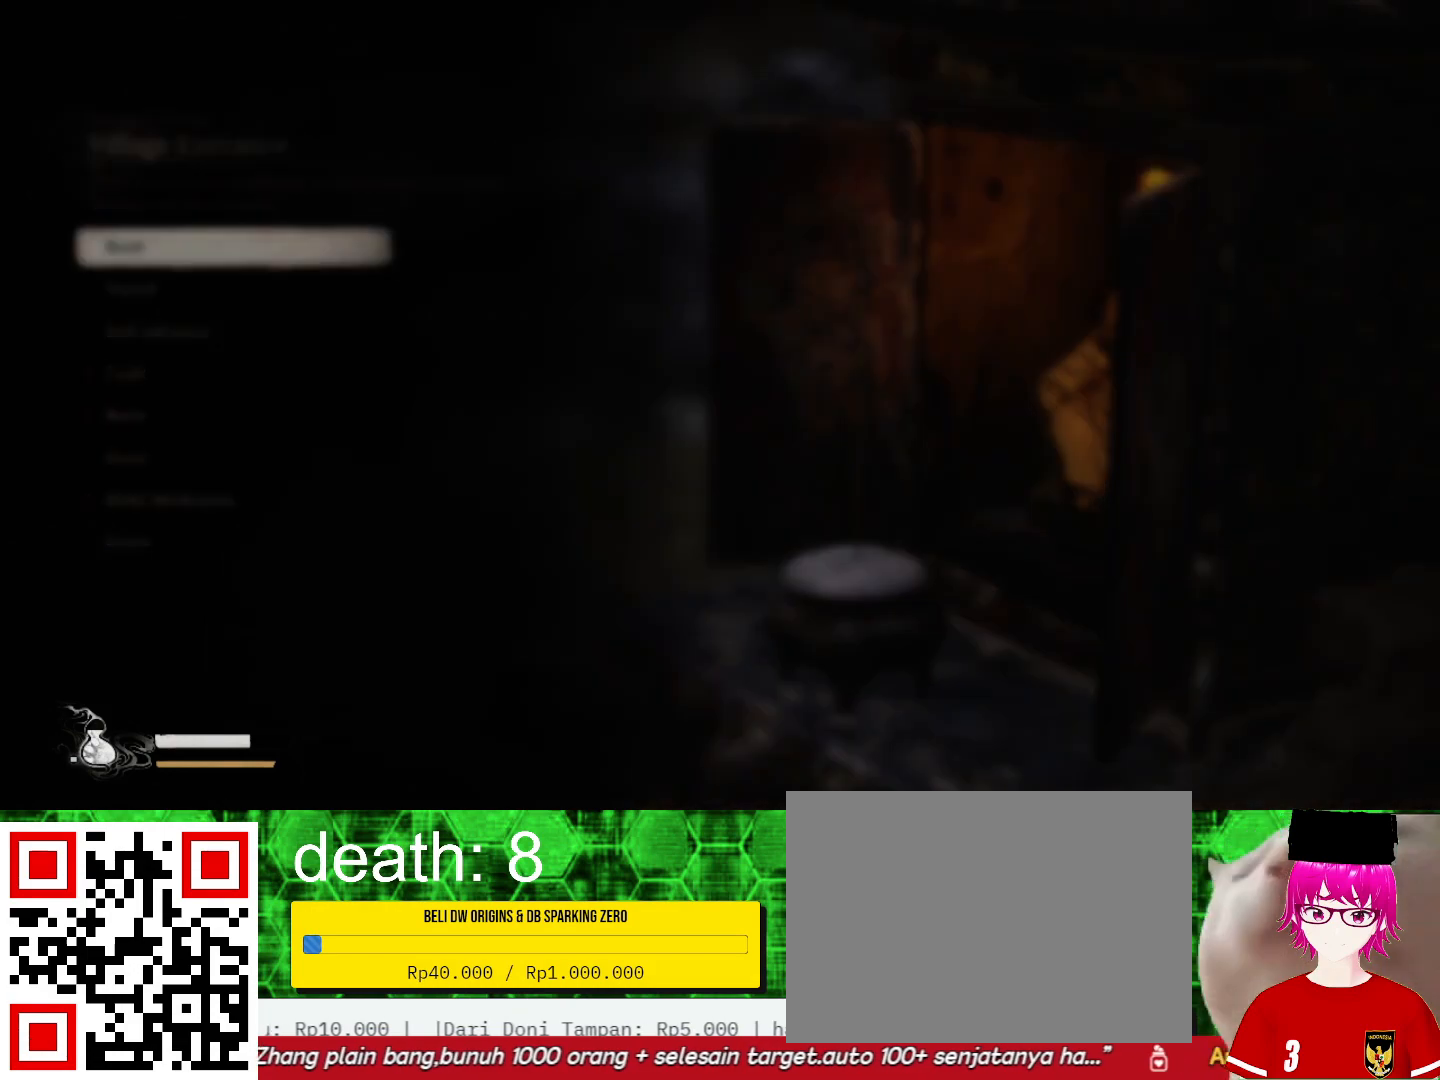
{"buttons": [], "left_stick": "center", "right_stick": "center", "events": []}
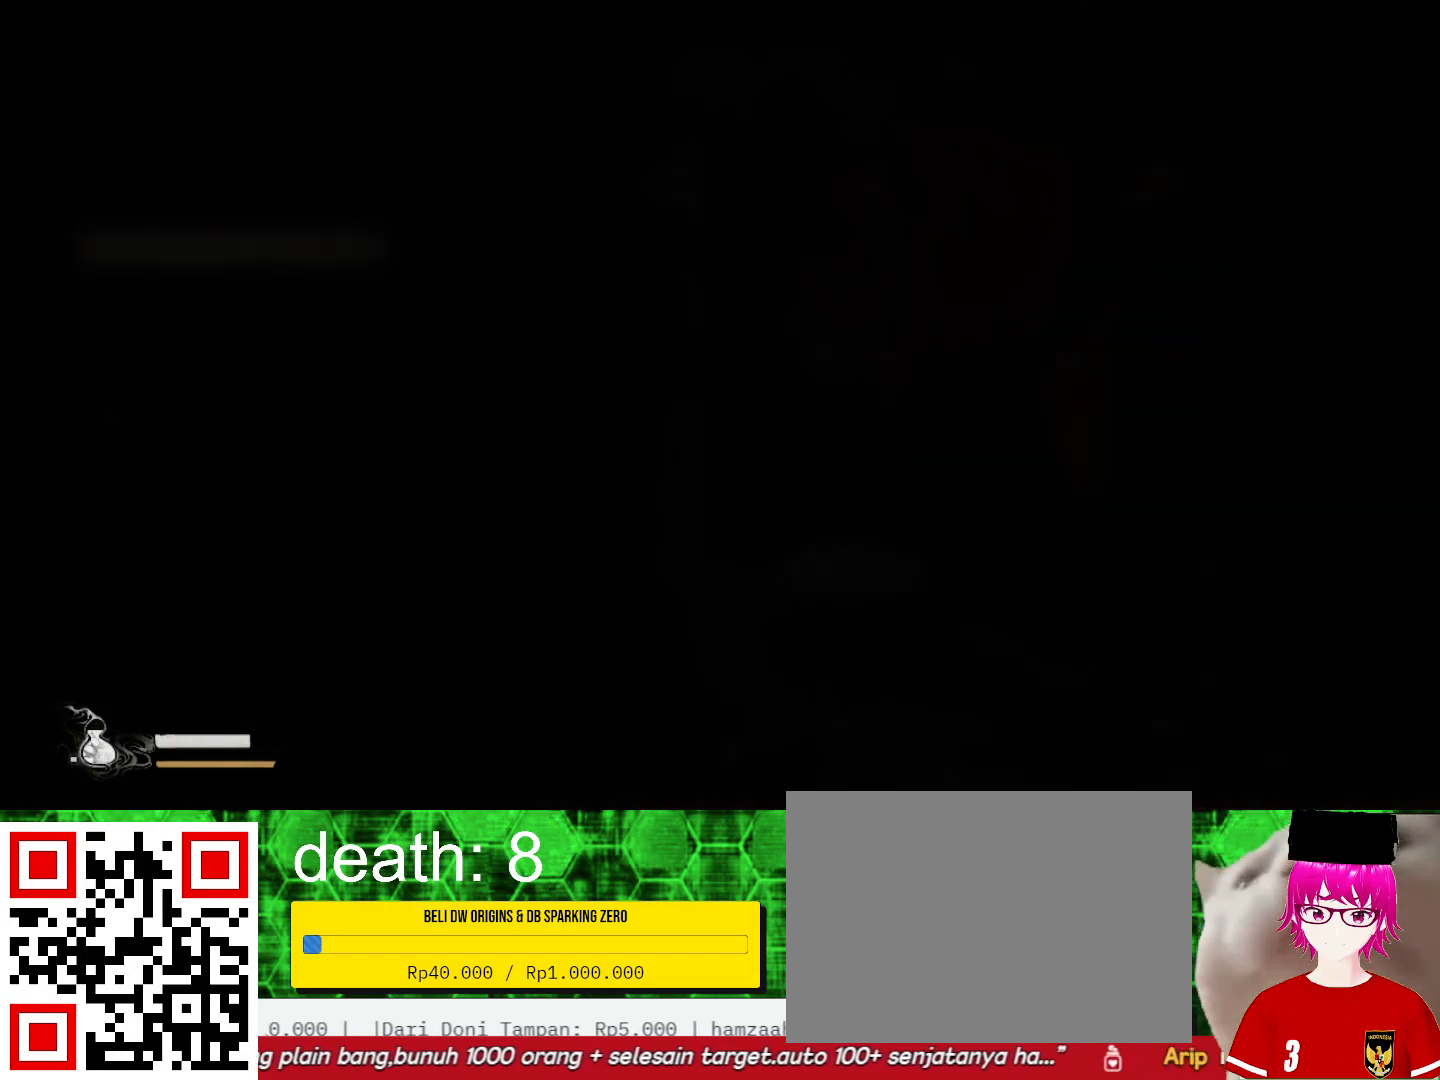
{"buttons": [], "left_stick": "center", "right_stick": "center", "events": []}
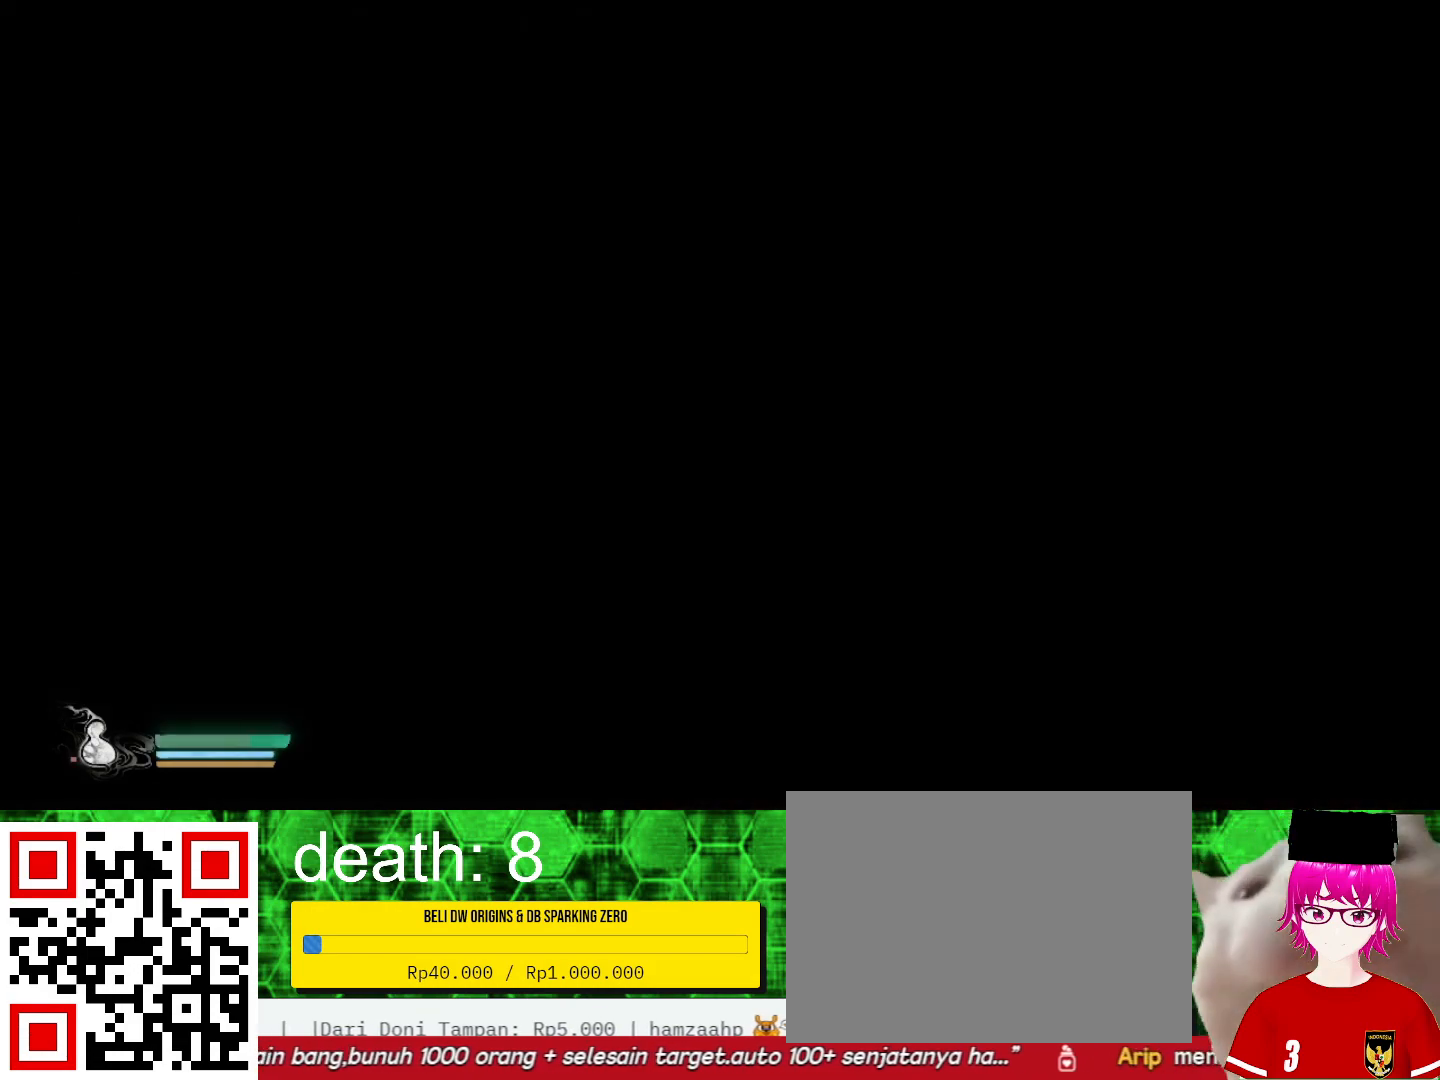
{"buttons": [], "left_stick": "center", "right_stick": "center", "events": []}
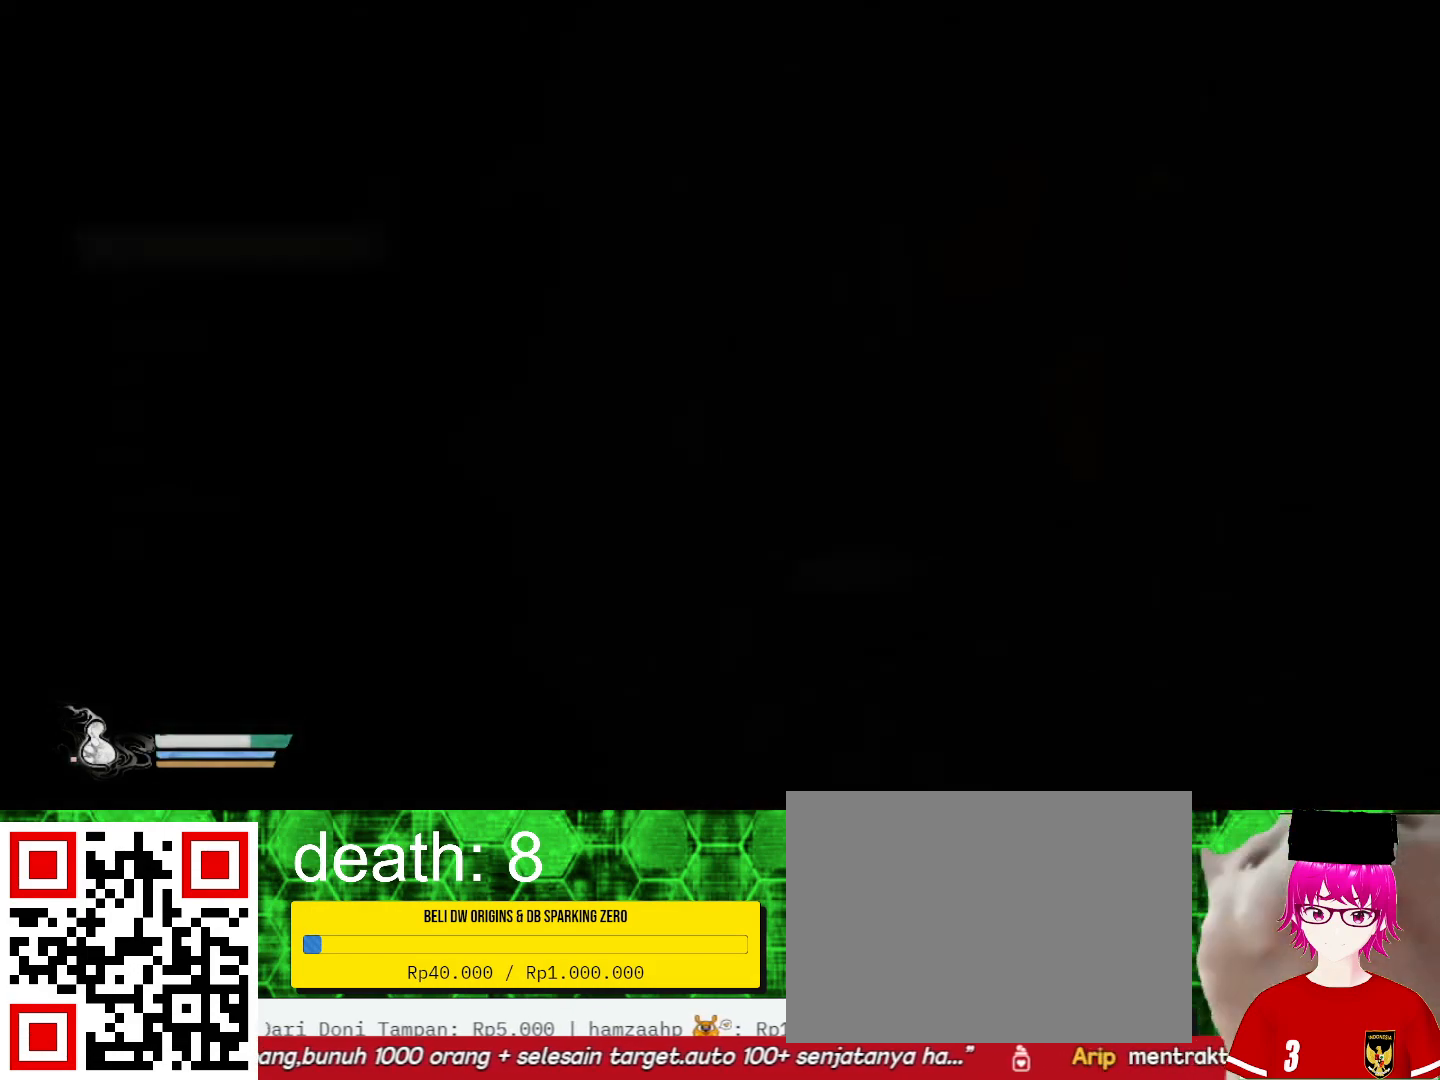
{"buttons": [], "left_stick": "center", "right_stick": "center", "events": []}
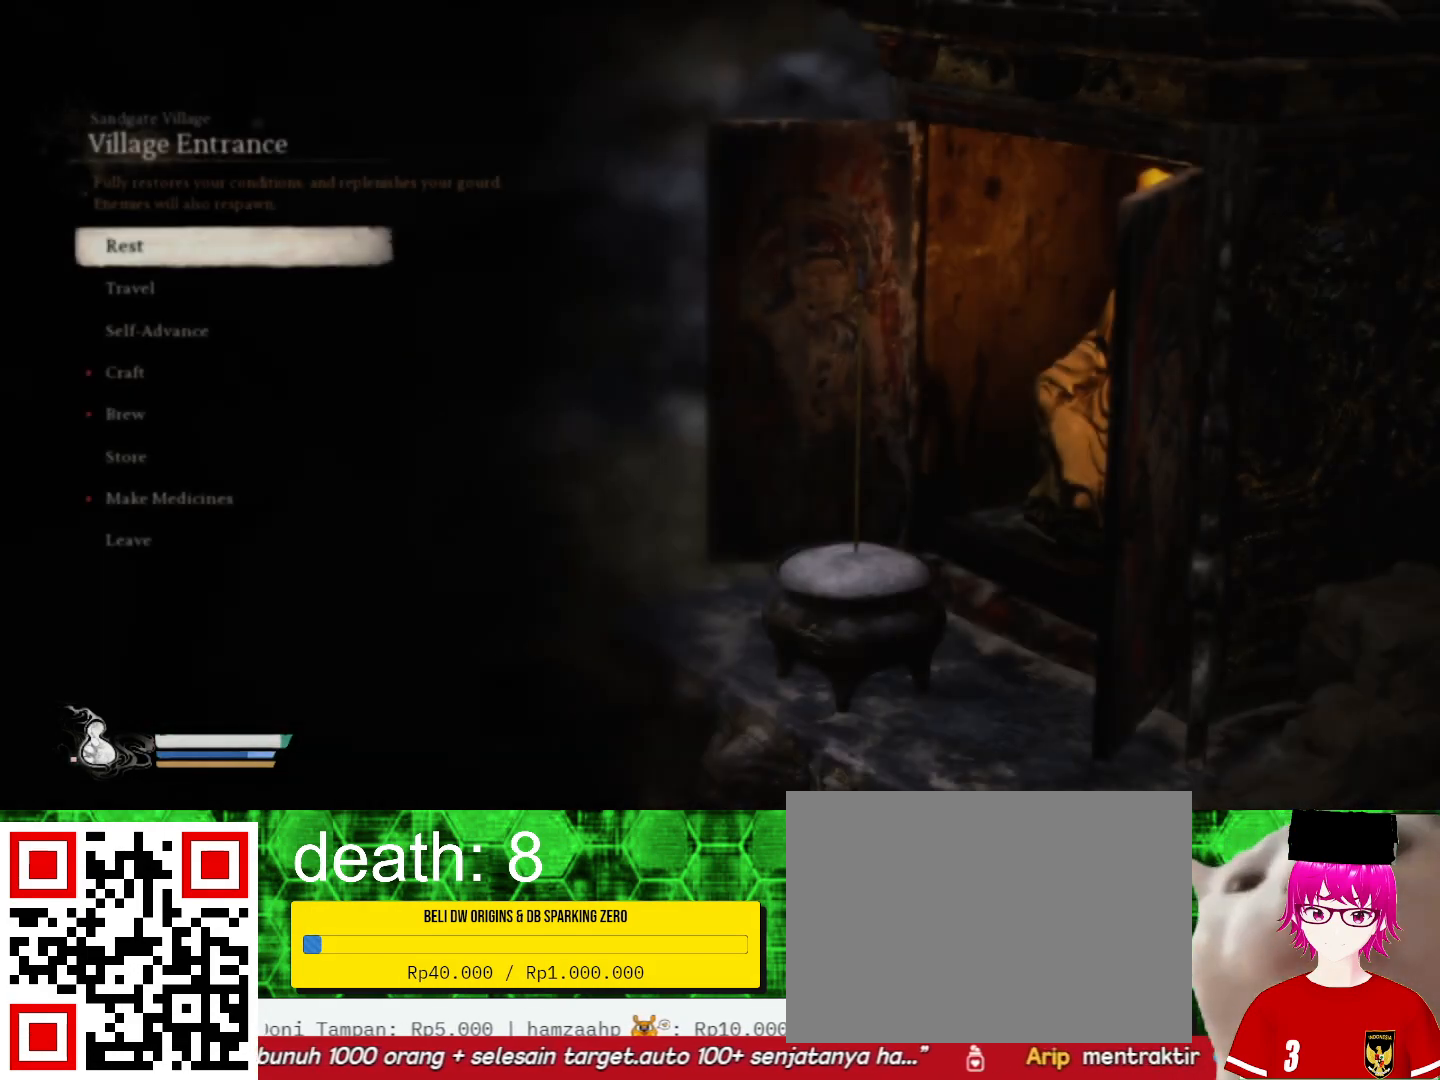
{"buttons": [], "left_stick": "center", "right_stick": "center", "events": []}
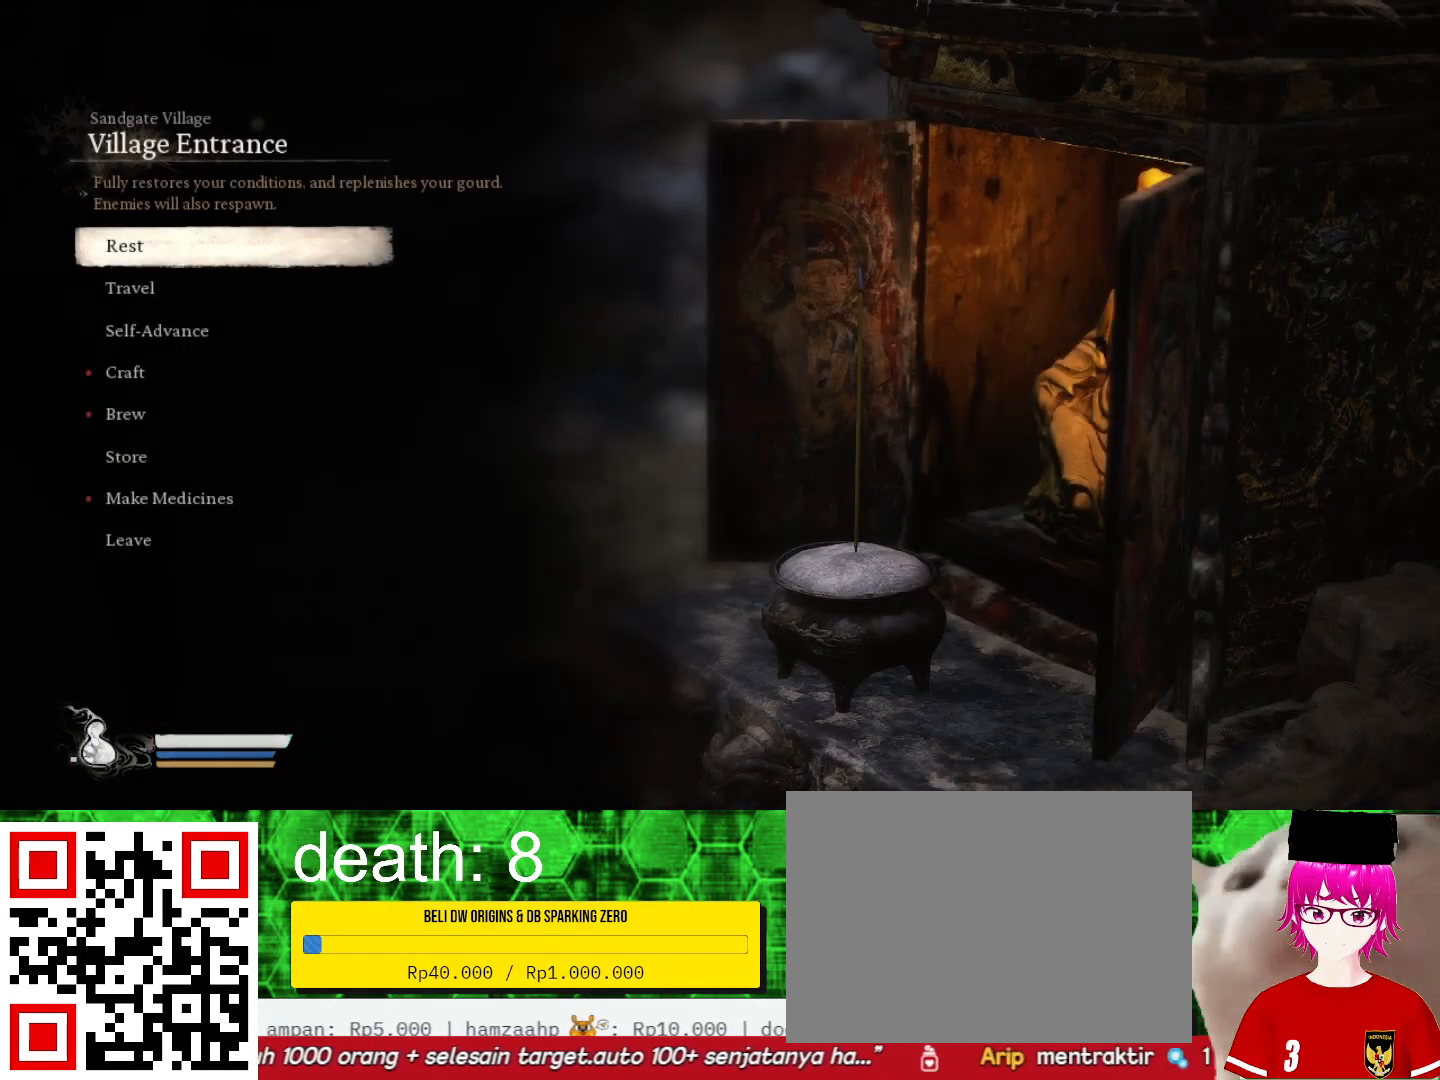
{"buttons": [], "left_stick": "center", "right_stick": "center", "events": []}
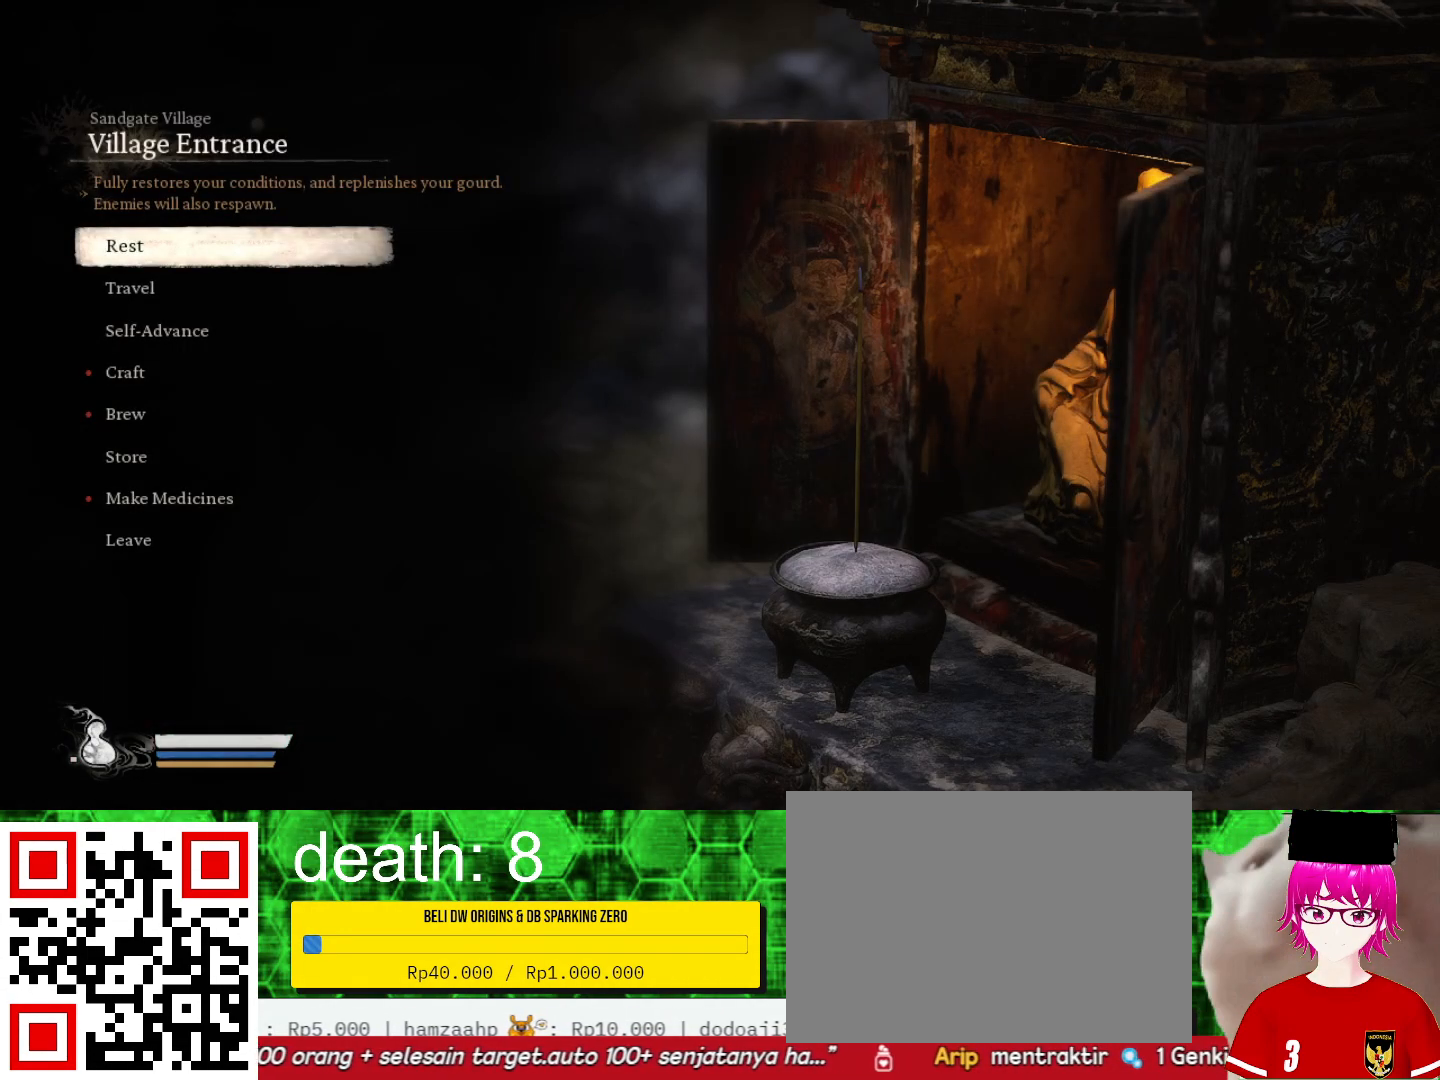
{"buttons": [], "left_stick": "center", "right_stick": "center", "events": []}
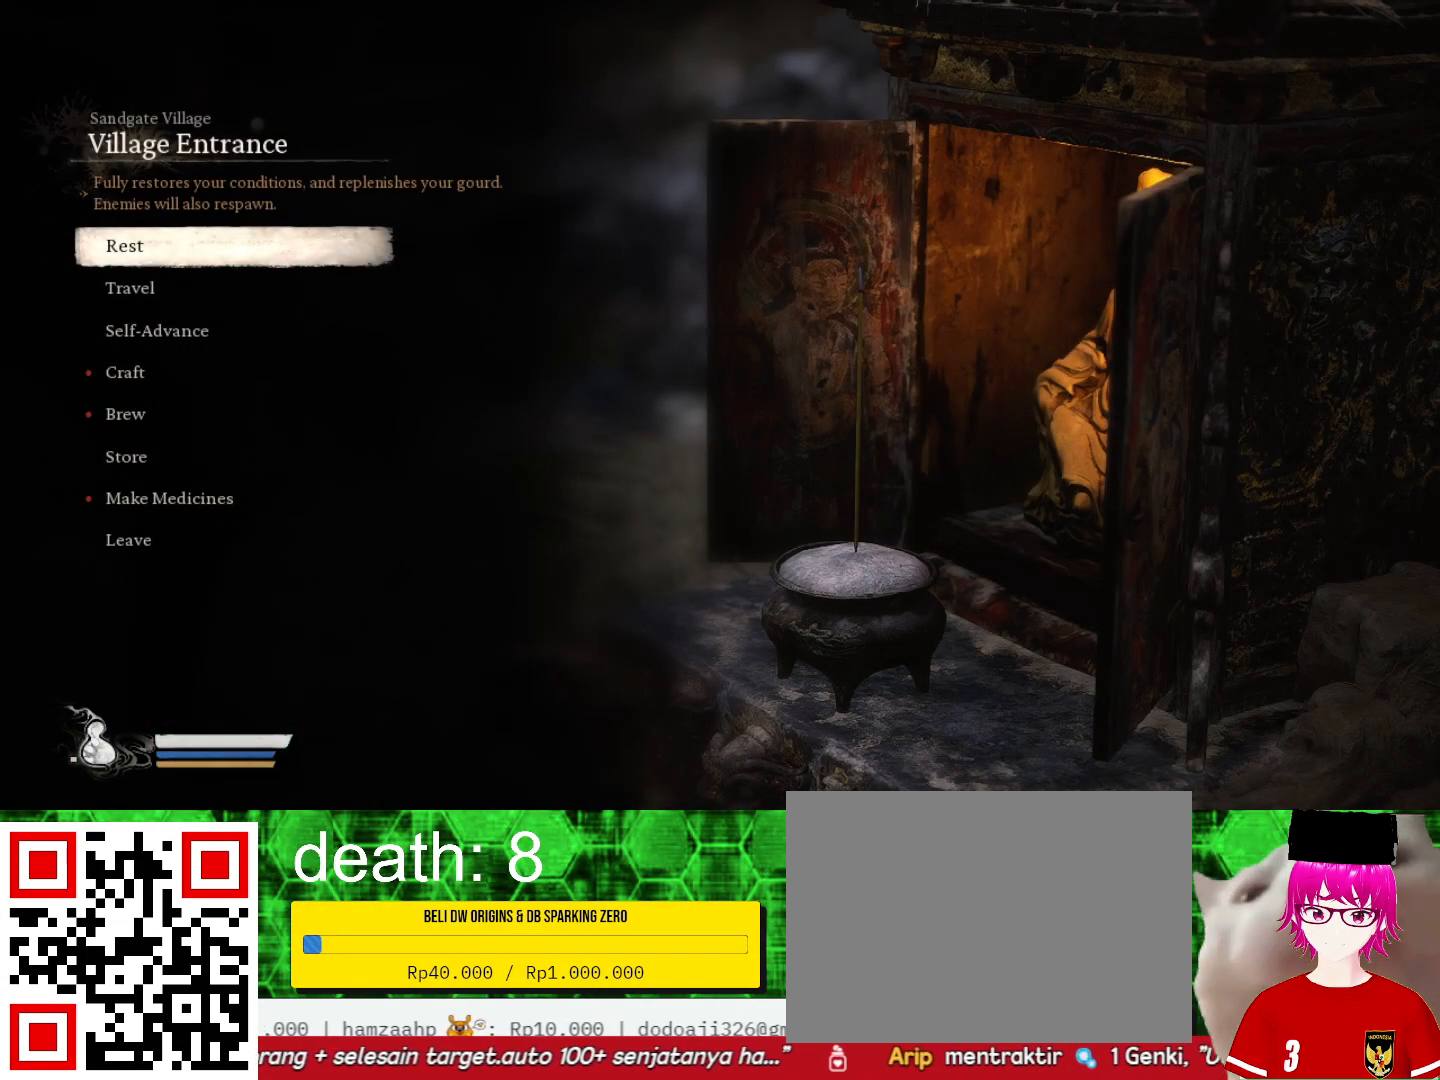
{"buttons": [], "left_stick": "center", "right_stick": "center", "events": []}
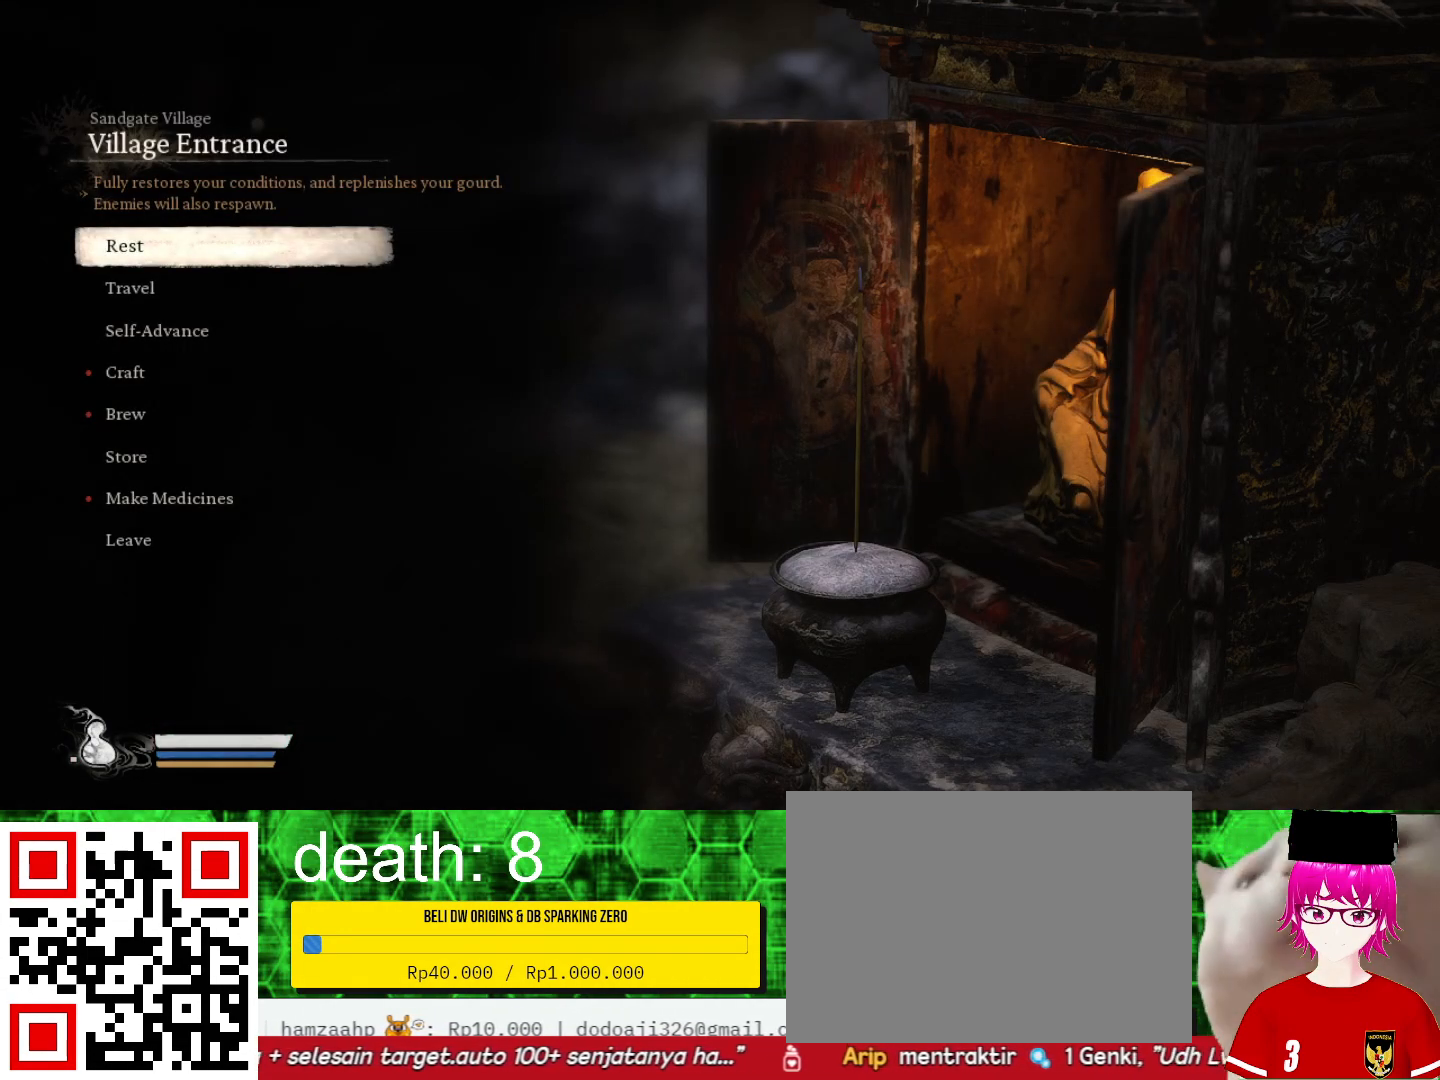
{"buttons": [], "left_stick": "center", "right_stick": "center", "events": [[200, "DPAD_DOWN", "down"], [267, "DPAD_DOWN", "up"], [367, "DPAD_DOWN", "down"], [467, "DPAD_DOWN", "up"]]}
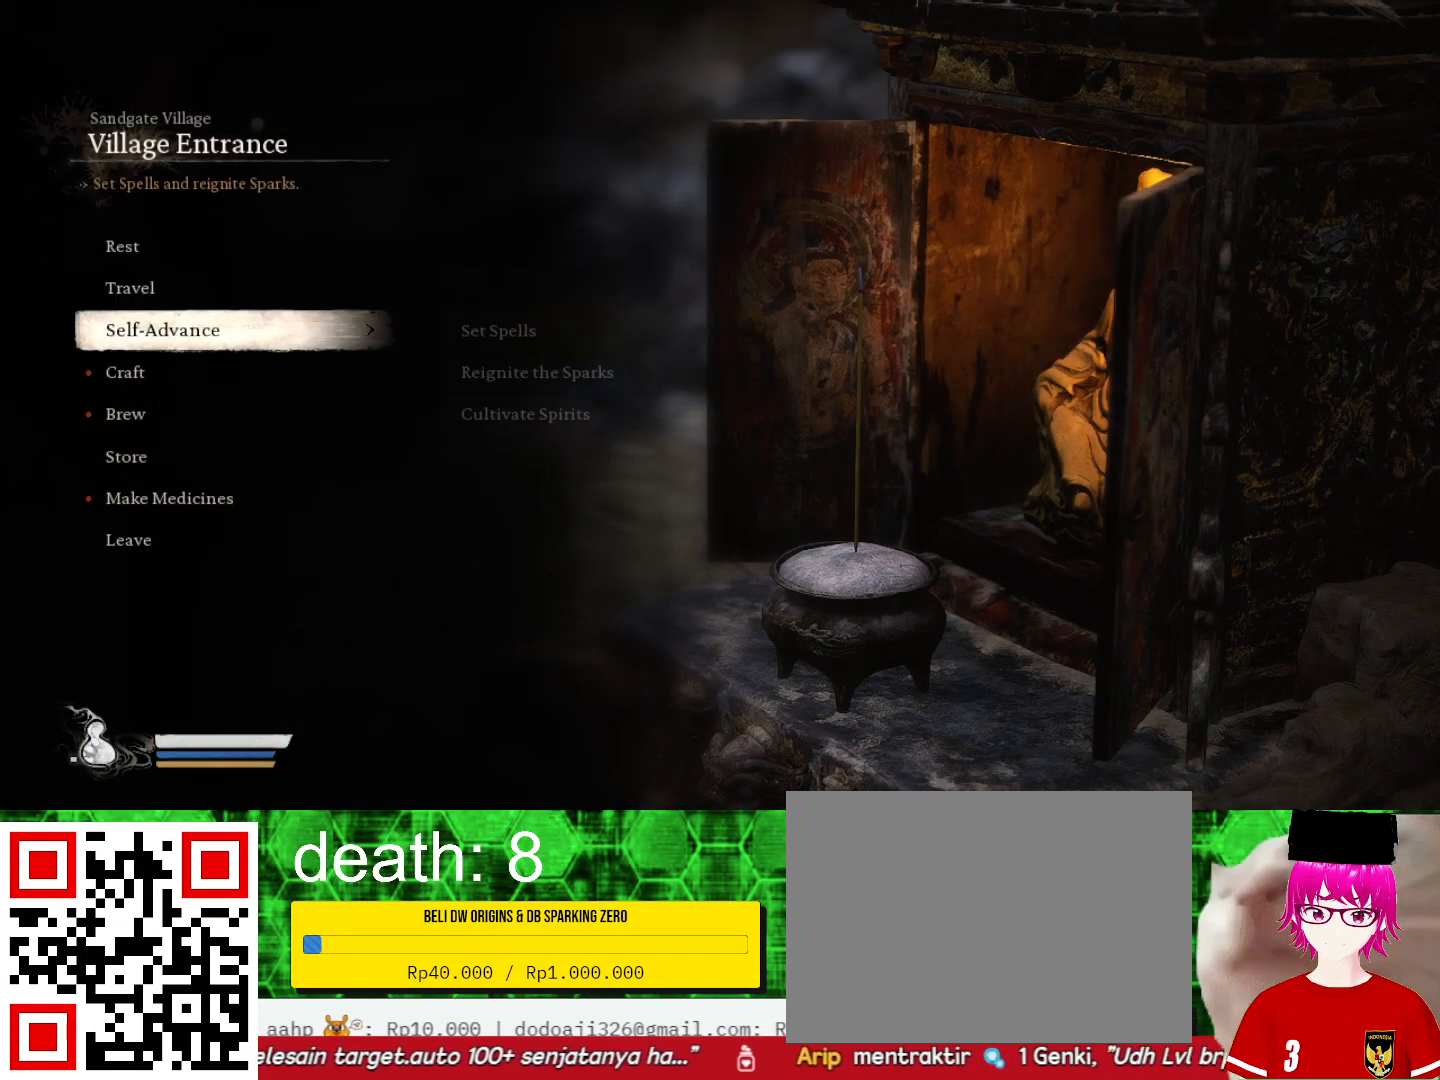
{"buttons": ["DPAD_DOWN"], "left_stick": "center", "right_stick": "center", "events": [[67, "DPAD_DOWN", "down"], [167, "DPAD_DOWN", "up"], [267, "DPAD_DOWN", "down"], [333, "DPAD_DOWN", "up"], [433, "DPAD_DOWN", "down"]]}
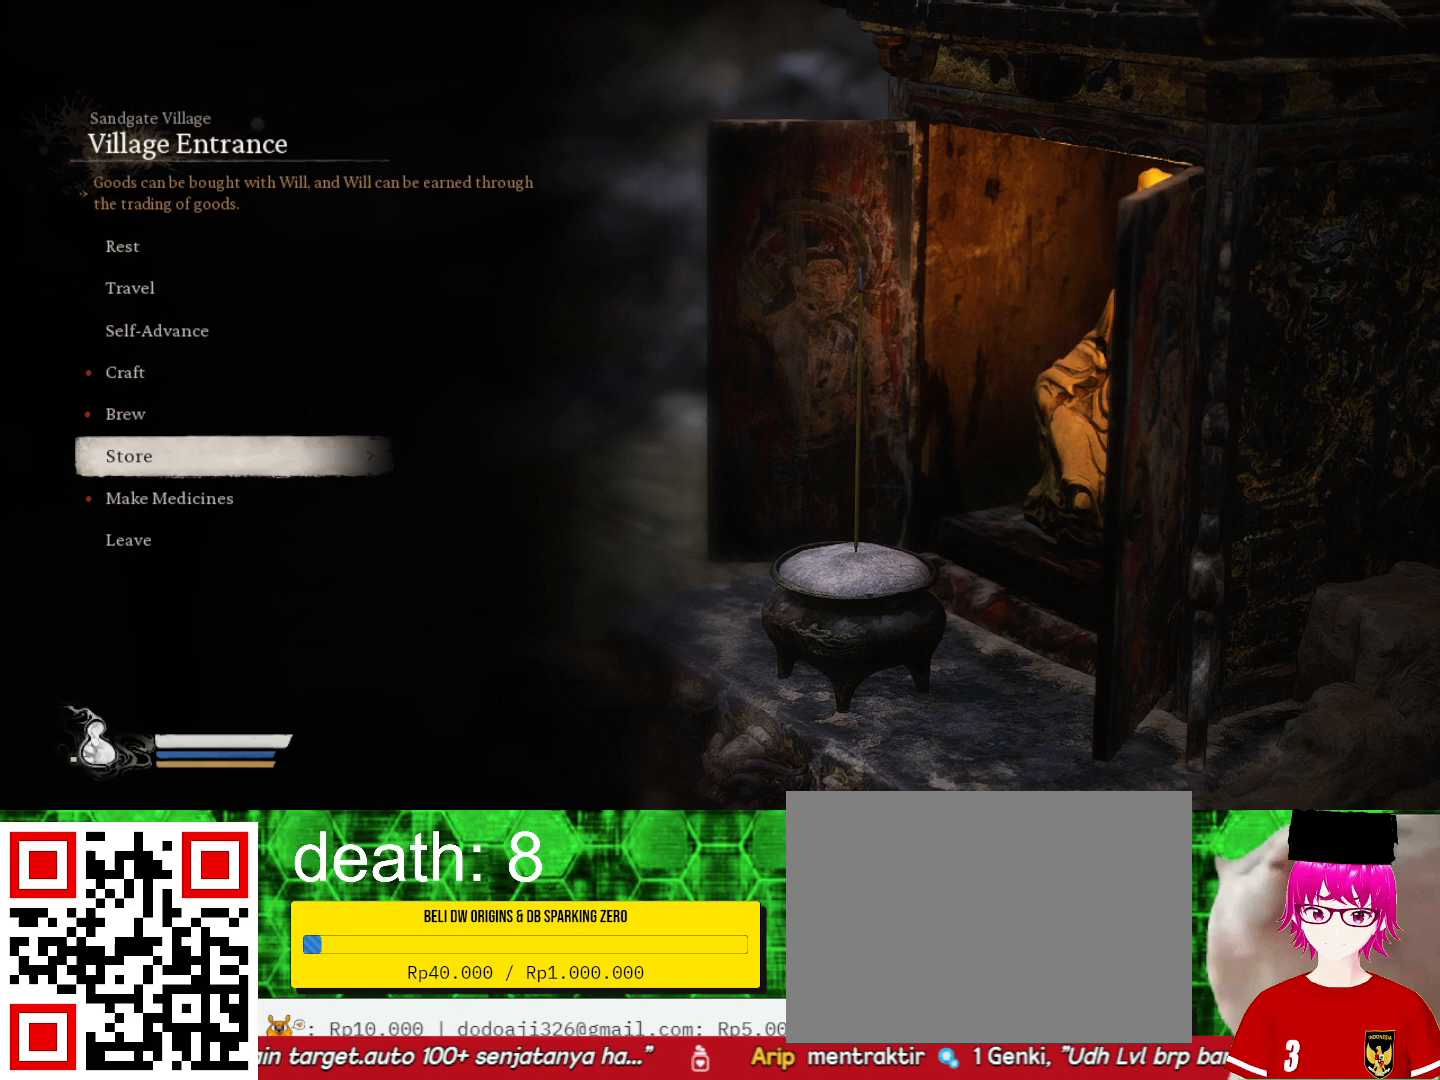
{"buttons": [], "left_stick": "center", "right_stick": "center", "events": [[33, "DPAD_DOWN", "up"], [133, "DPAD_DOWN", "down"], [200, "DPAD_DOWN", "up"]]}
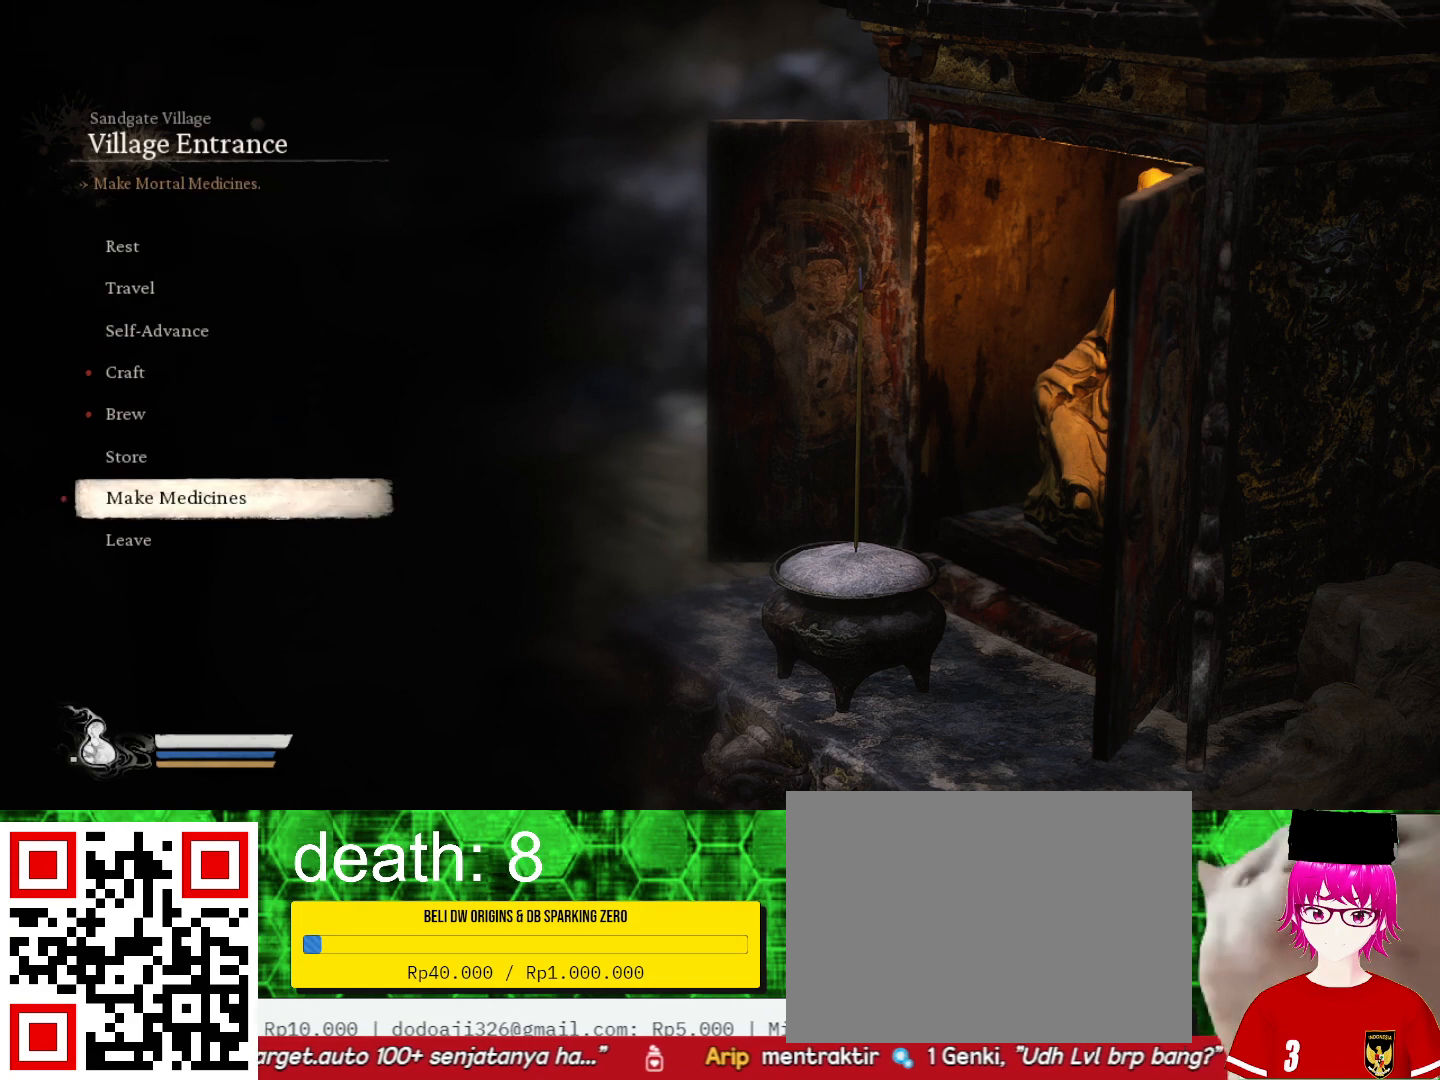
{"buttons": ["DPAD_UP"], "left_stick": "center", "right_stick": "center", "events": [[467, "DPAD_UP", "down"]]}
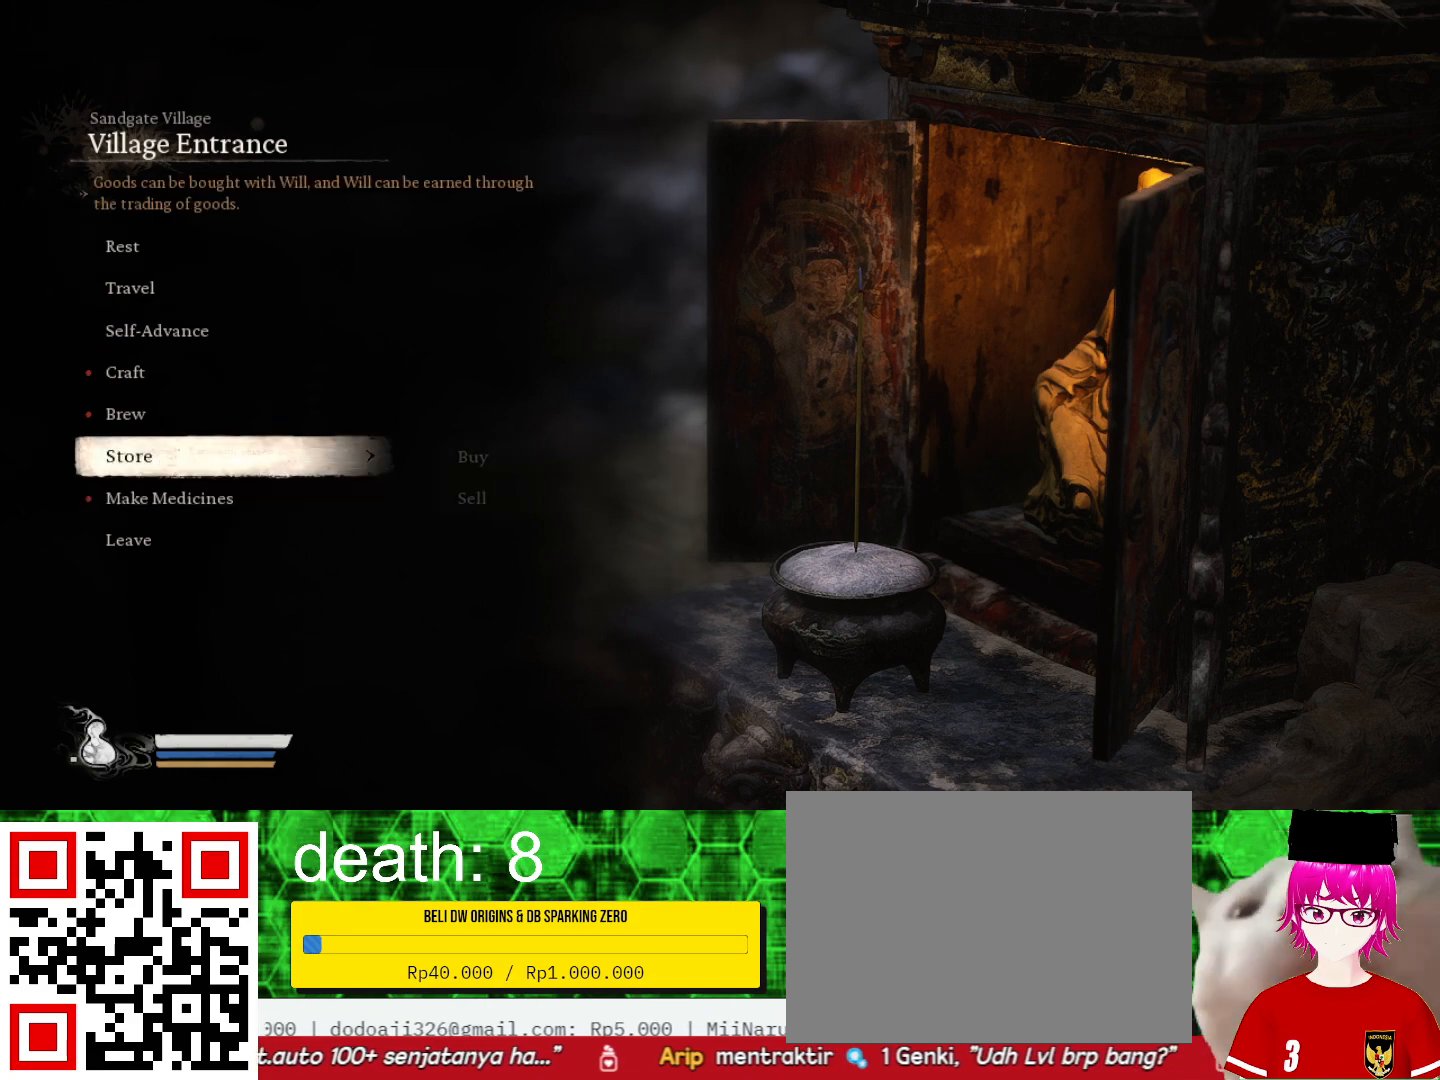
{"buttons": [], "left_stick": "center", "right_stick": "center", "events": [[67, "DPAD_UP", "up"], [200, "DPAD_UP", "down"], [300, "DPAD_UP", "up"]]}
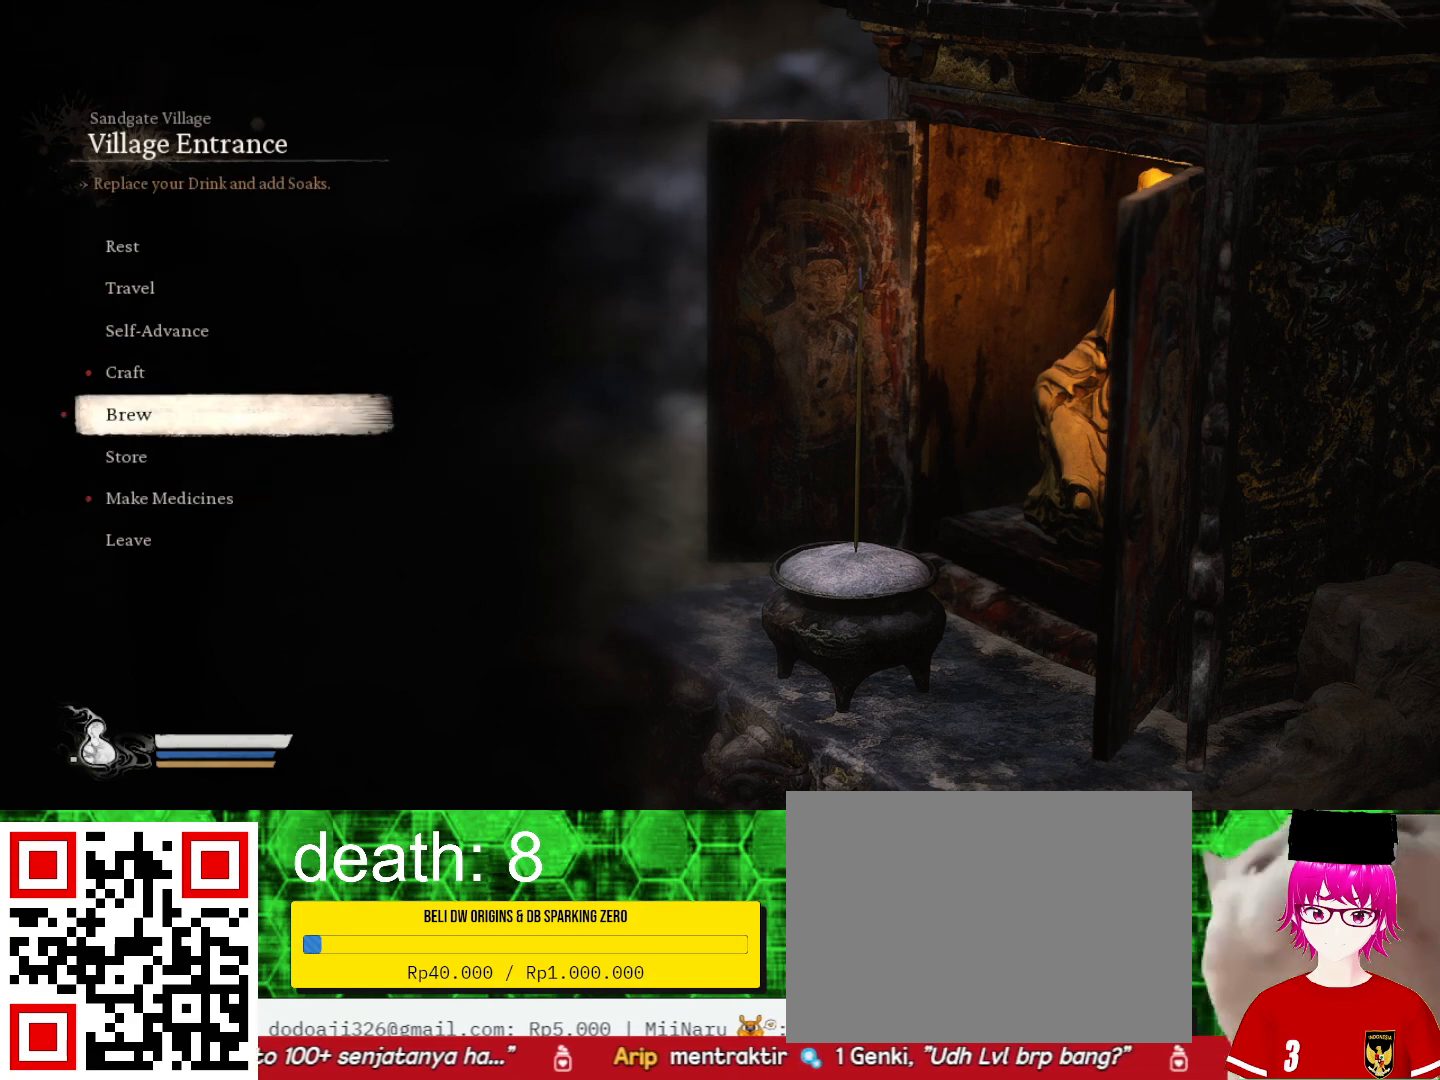
{"buttons": [], "left_stick": "center", "right_stick": "center", "events": []}
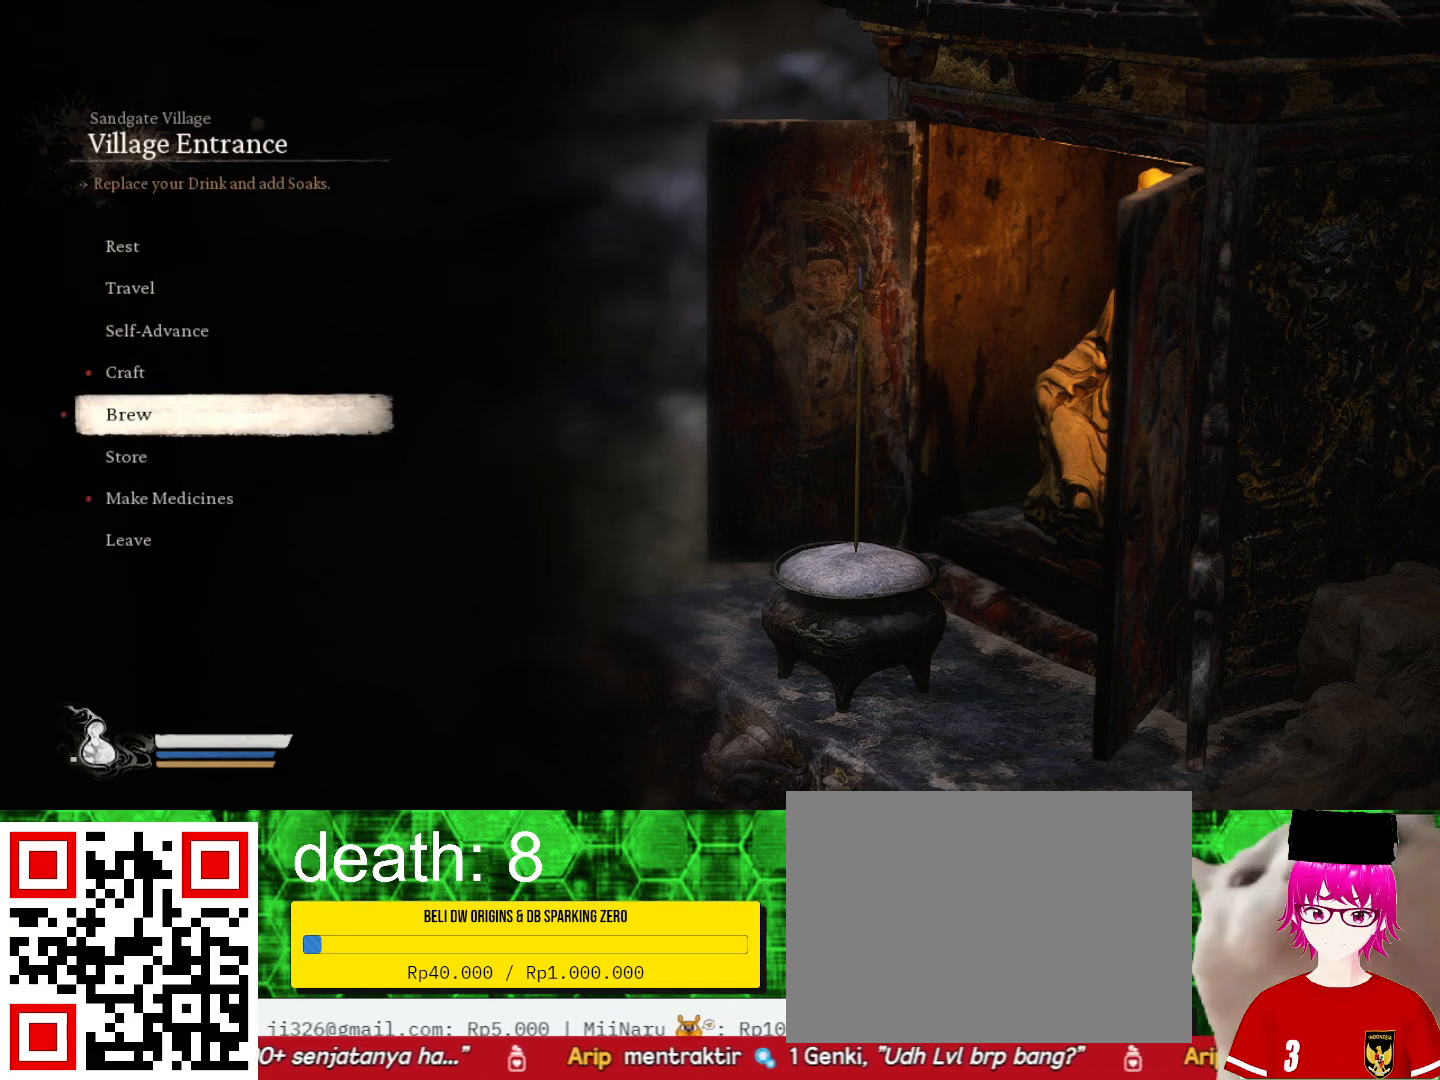
{"buttons": [], "left_stick": "center", "right_stick": "center", "events": [[133, "DPAD_UP", "down"], [267, "DPAD_UP", "up"]]}
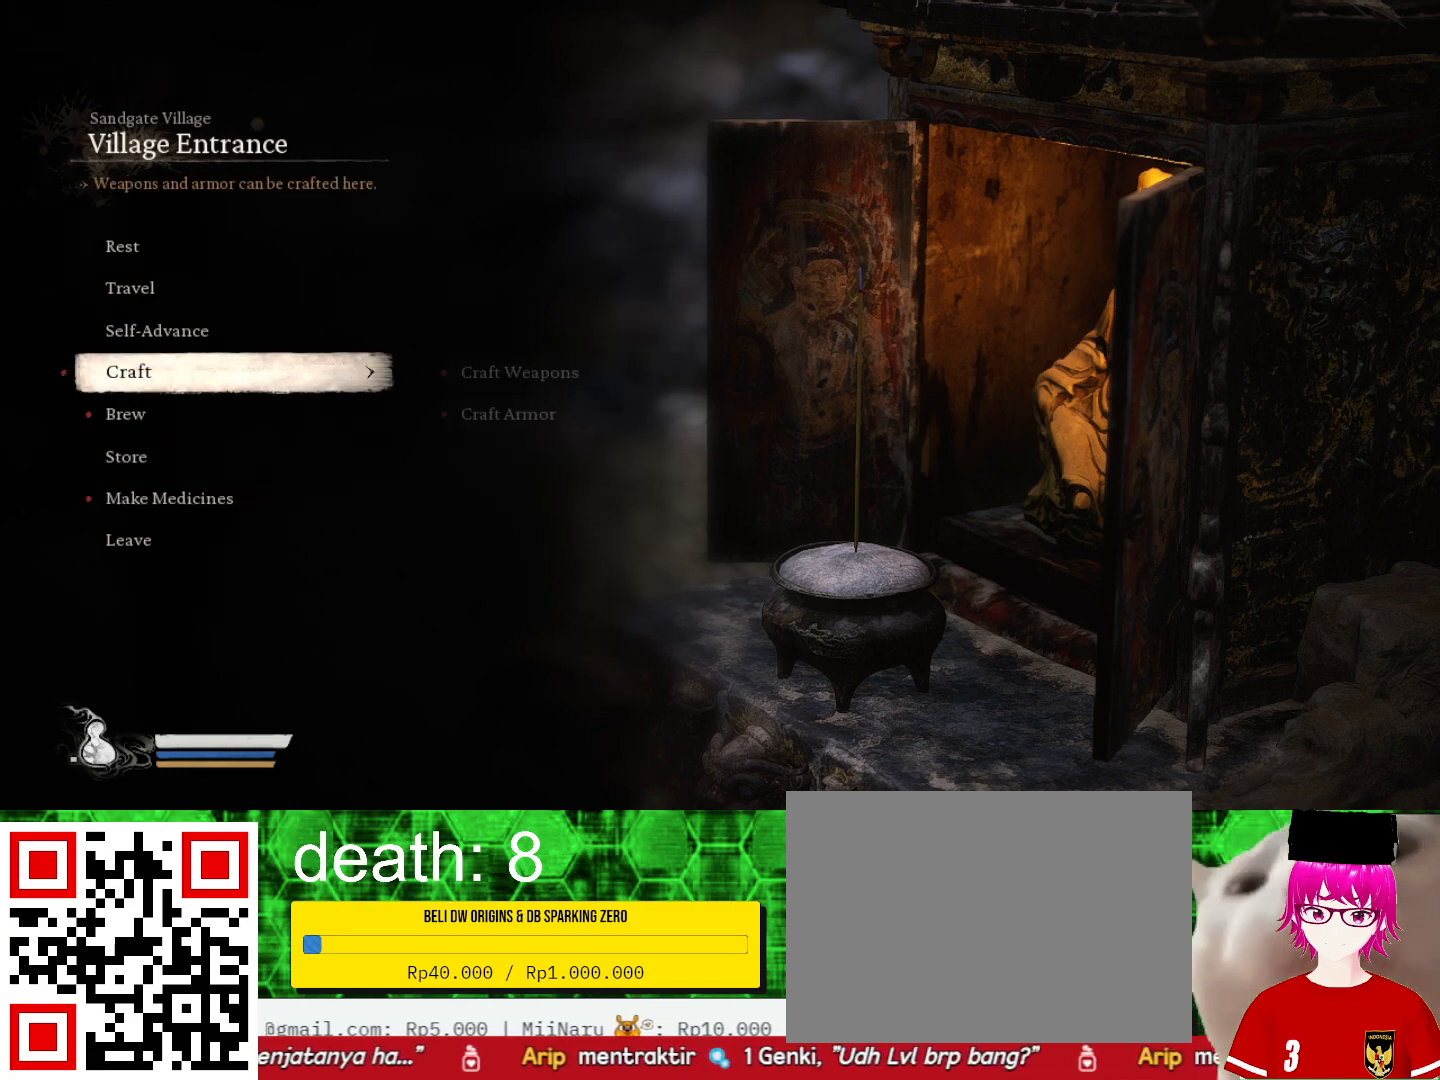
{"buttons": [], "left_stick": "center", "right_stick": "center", "events": []}